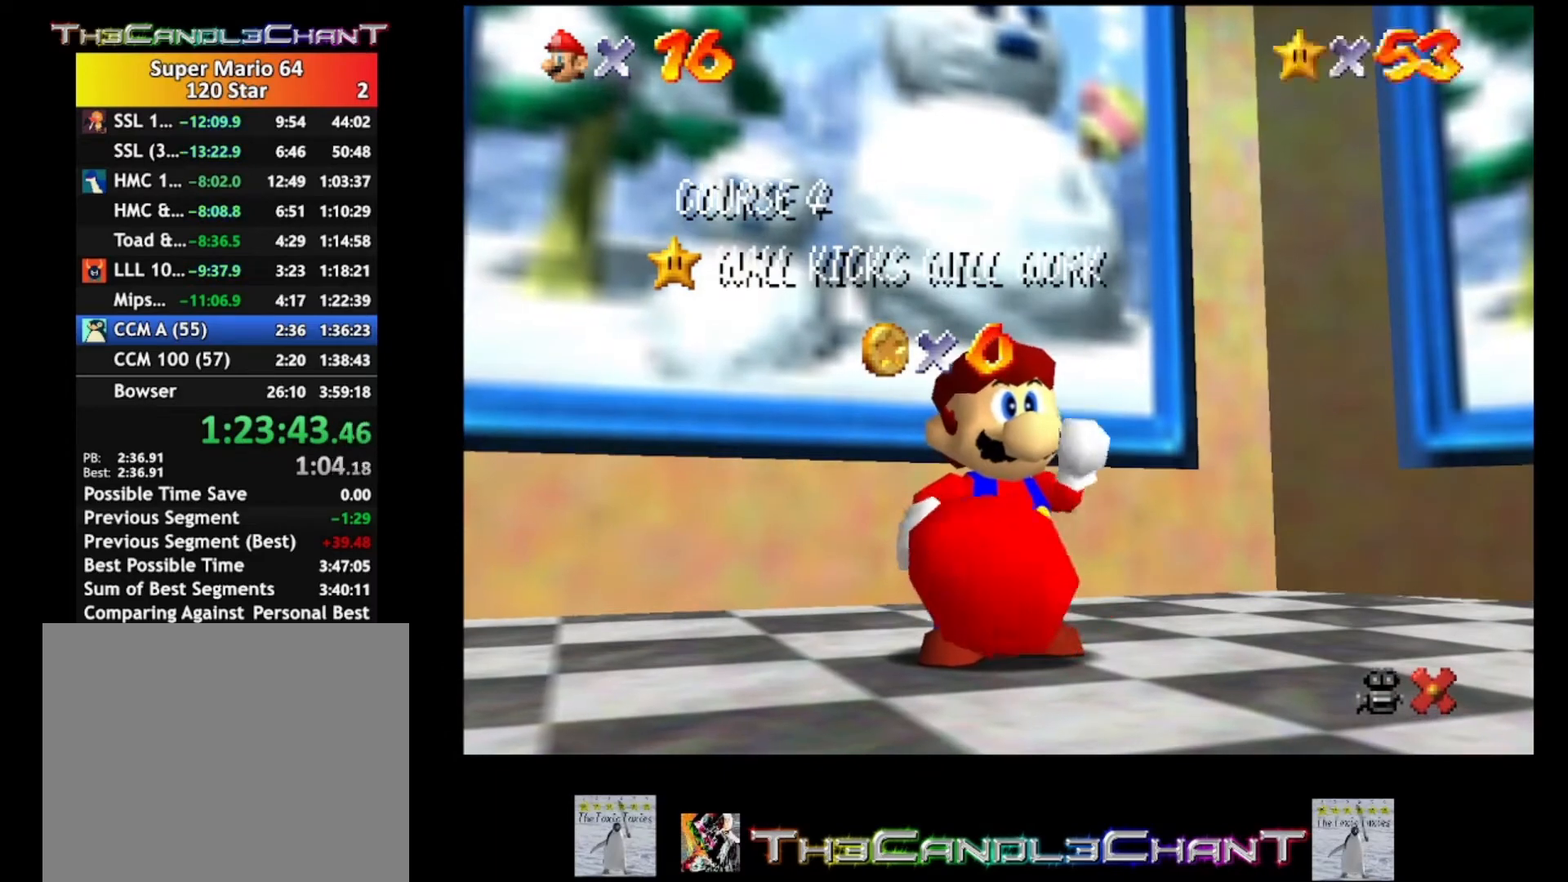
Gameplay with a controller (Xbox layout); each line is a JSON object with the inputs held at the frame after it. "events" lists button and stick changes between this image and that frame as [ms after this image, input, new state], when the widget could be followed in between. Not read: SHARE.
{"buttons": [], "left_stick": "center", "right_stick": "center", "events": []}
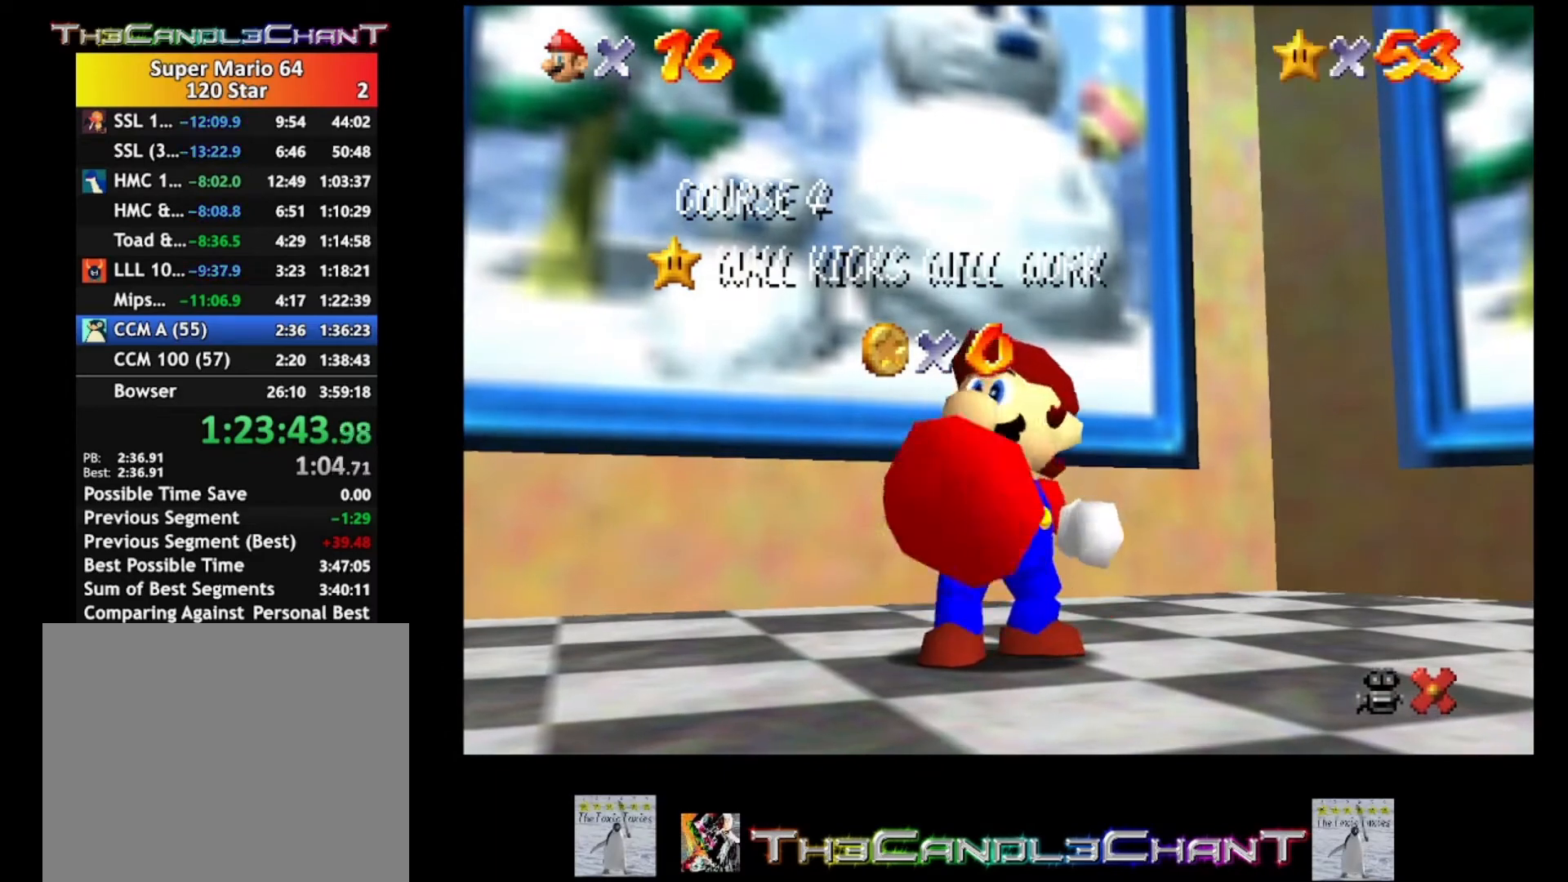
{"buttons": ["A", "X"], "left_stick": "up-left", "right_stick": "center", "events": [[100, "A", "down"], [133, "X", "down"], [200, "X", "up"], [233, "A", "up"], [267, "A", "down"], [300, "X", "down"], [367, "A", "up"], [367, "X", "up"], [433, "left_stick", "up-left"], [467, "A", "down"], [467, "X", "down"]]}
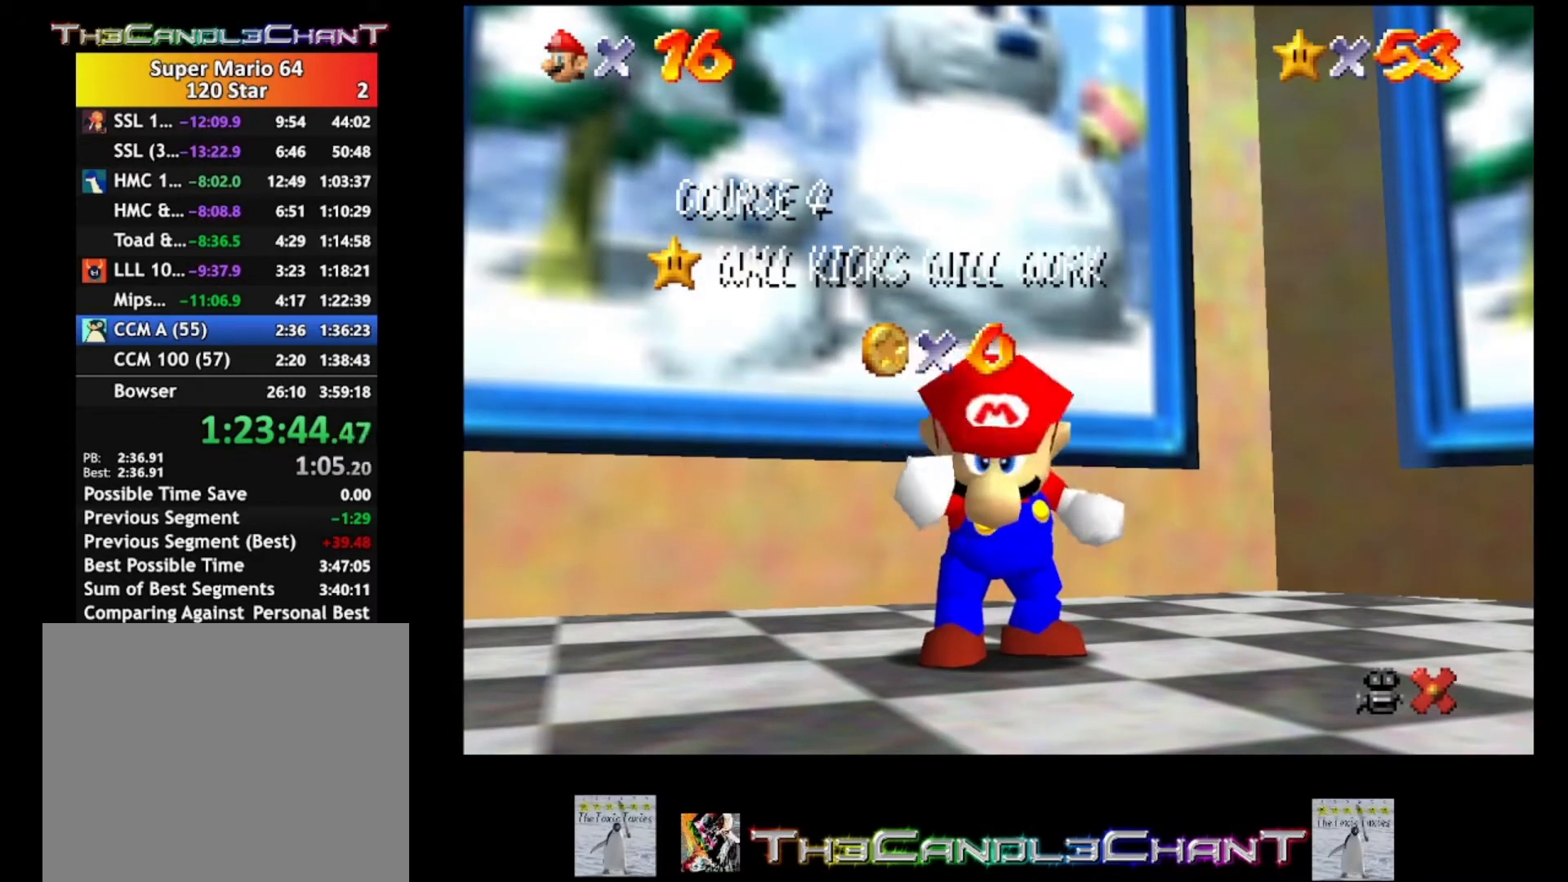
{"buttons": ["A", "X"], "left_stick": "up-left", "right_stick": "center", "events": [[33, "A", "up"], [33, "X", "up"], [100, "A", "down"], [133, "X", "down"], [233, "A", "up"], [233, "X", "up"], [267, "A", "down"], [267, "X", "down"], [367, "A", "up"], [367, "X", "up"], [433, "A", "down"], [467, "X", "down"]]}
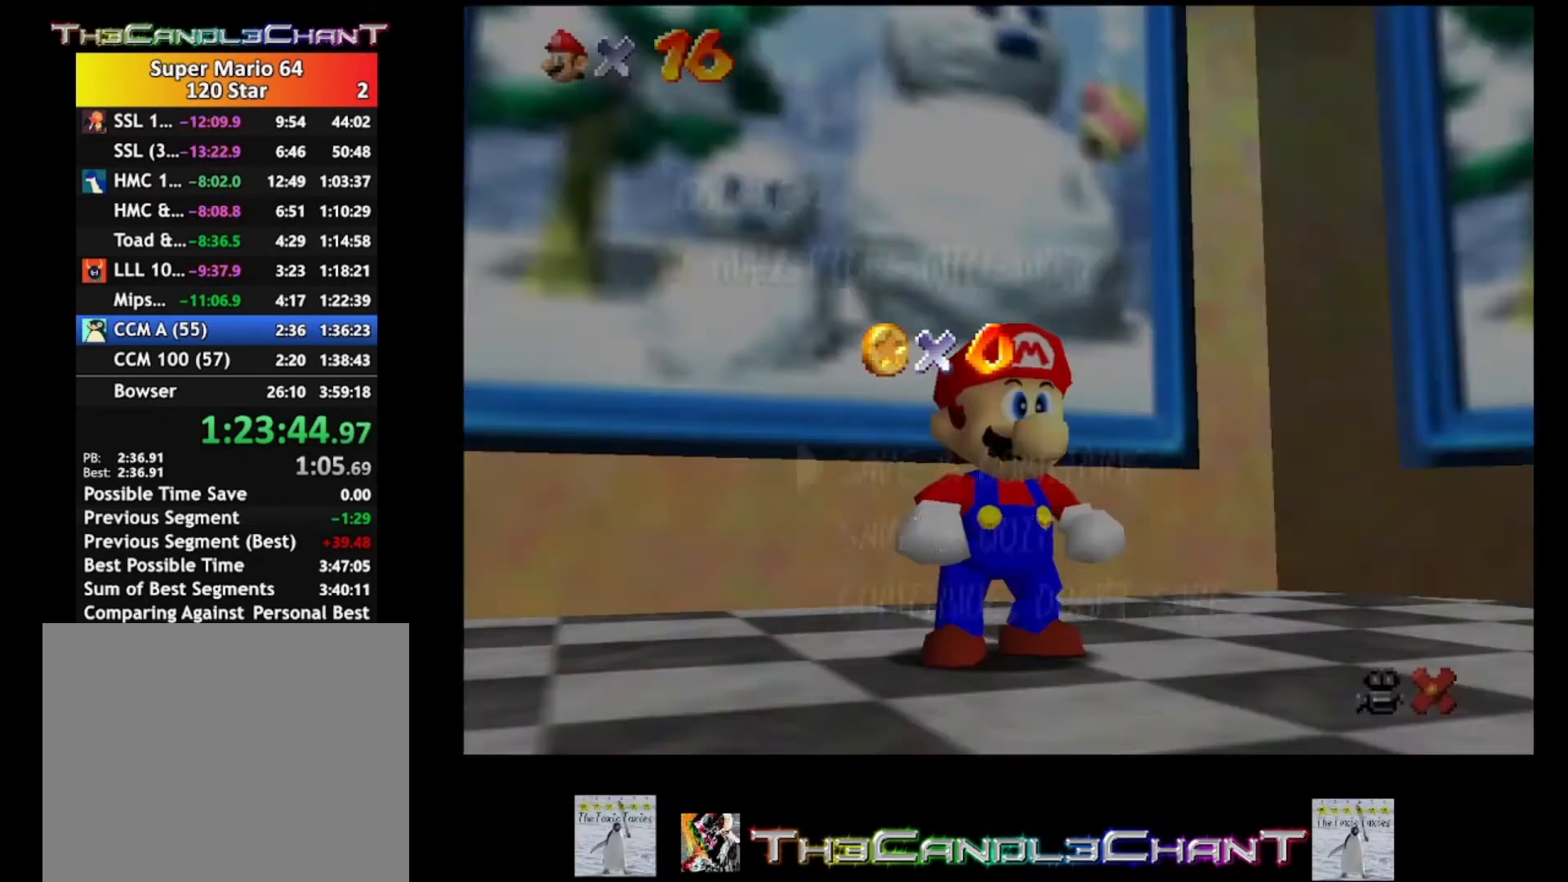
{"buttons": ["A"], "left_stick": "up-left", "right_stick": "center", "events": [[33, "A", "up"], [33, "X", "up"], [100, "A", "down"], [133, "X", "down"], [167, "X", "up"], [200, "A", "up"], [267, "A", "down"], [300, "X", "down"], [333, "X", "up"], [367, "A", "up"], [433, "A", "down"], [467, "X", "down"], [500, "X", "up"]]}
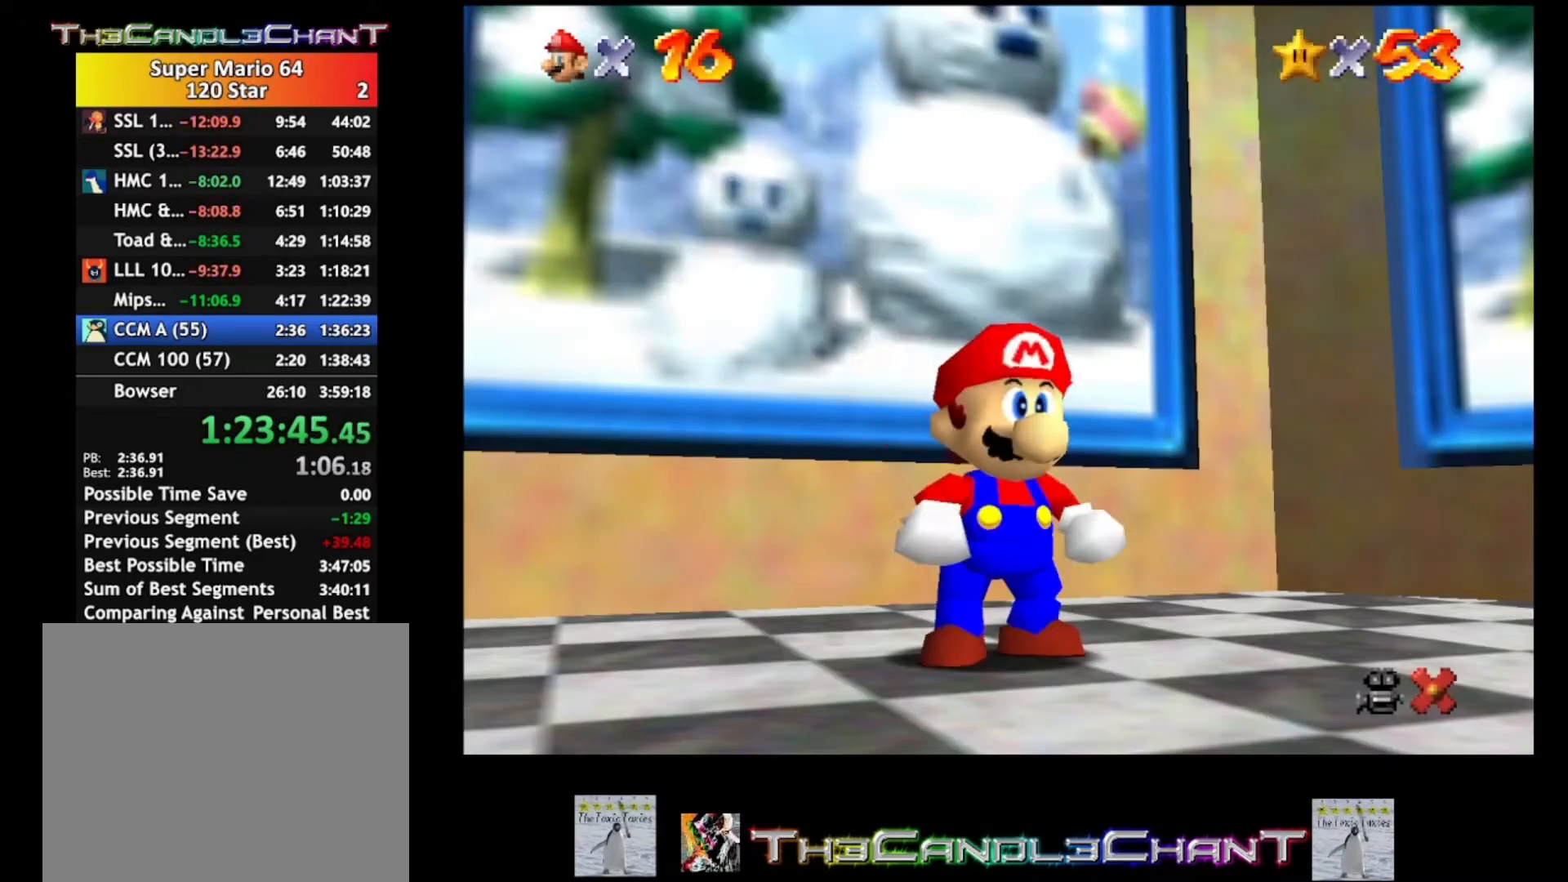
{"buttons": ["A"], "left_stick": "up-left", "right_stick": "center", "events": [[33, "A", "up"], [100, "A", "down"], [233, "A", "up"], [300, "A", "down"], [433, "A", "up"], [467, "A", "down"]]}
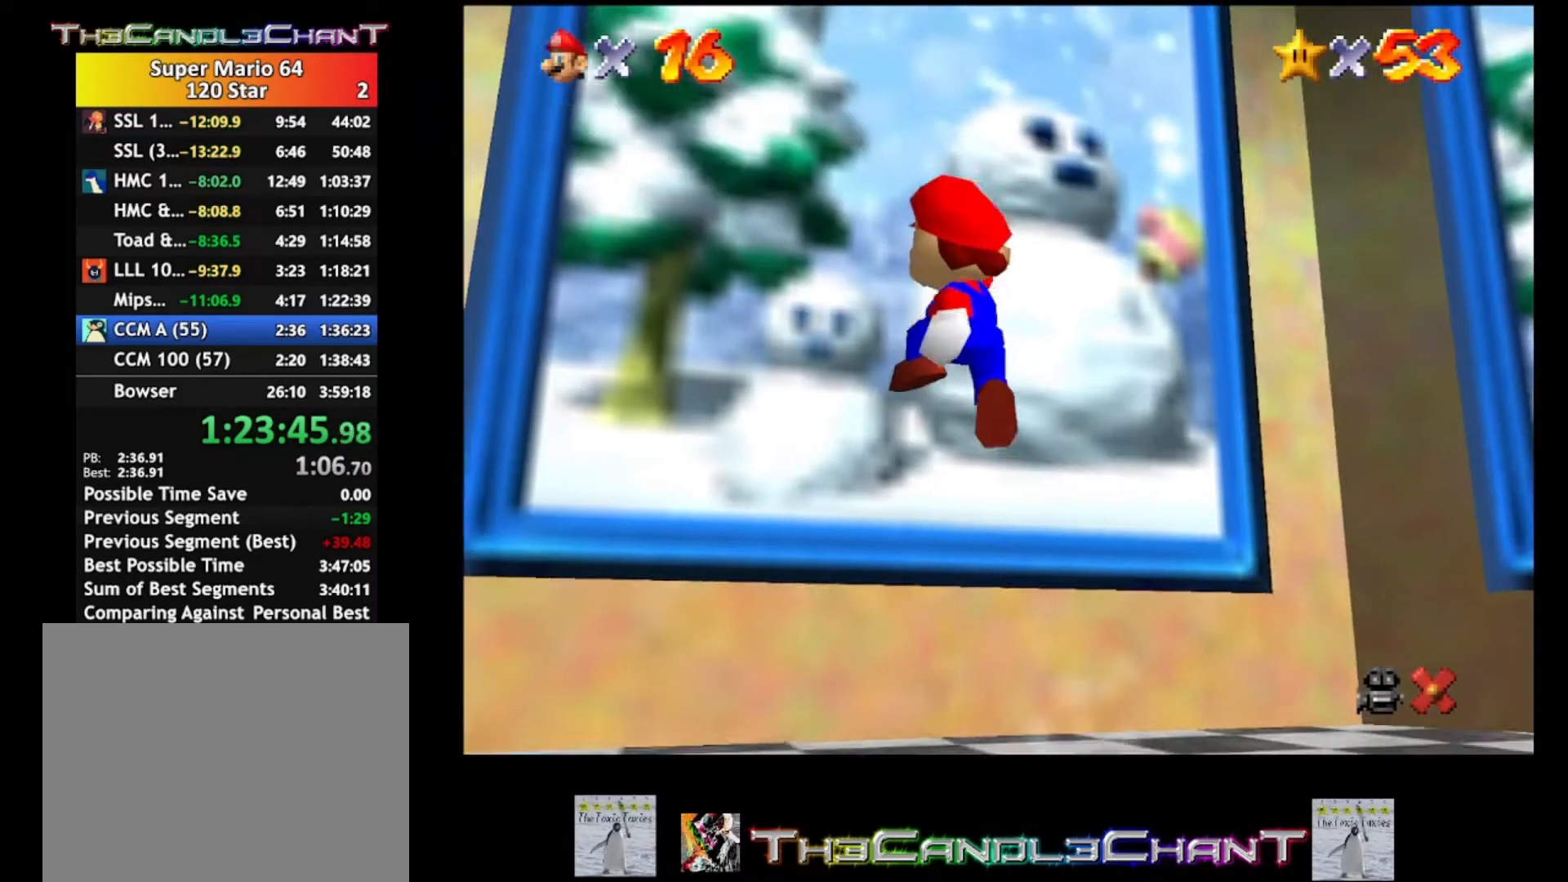
{"buttons": ["A", "X"], "left_stick": "up-left", "right_stick": "center", "events": [[100, "X", "down"], [233, "A", "up"], [233, "X", "up"], [300, "A", "down"], [400, "A", "up"], [467, "A", "down"], [500, "X", "down"]]}
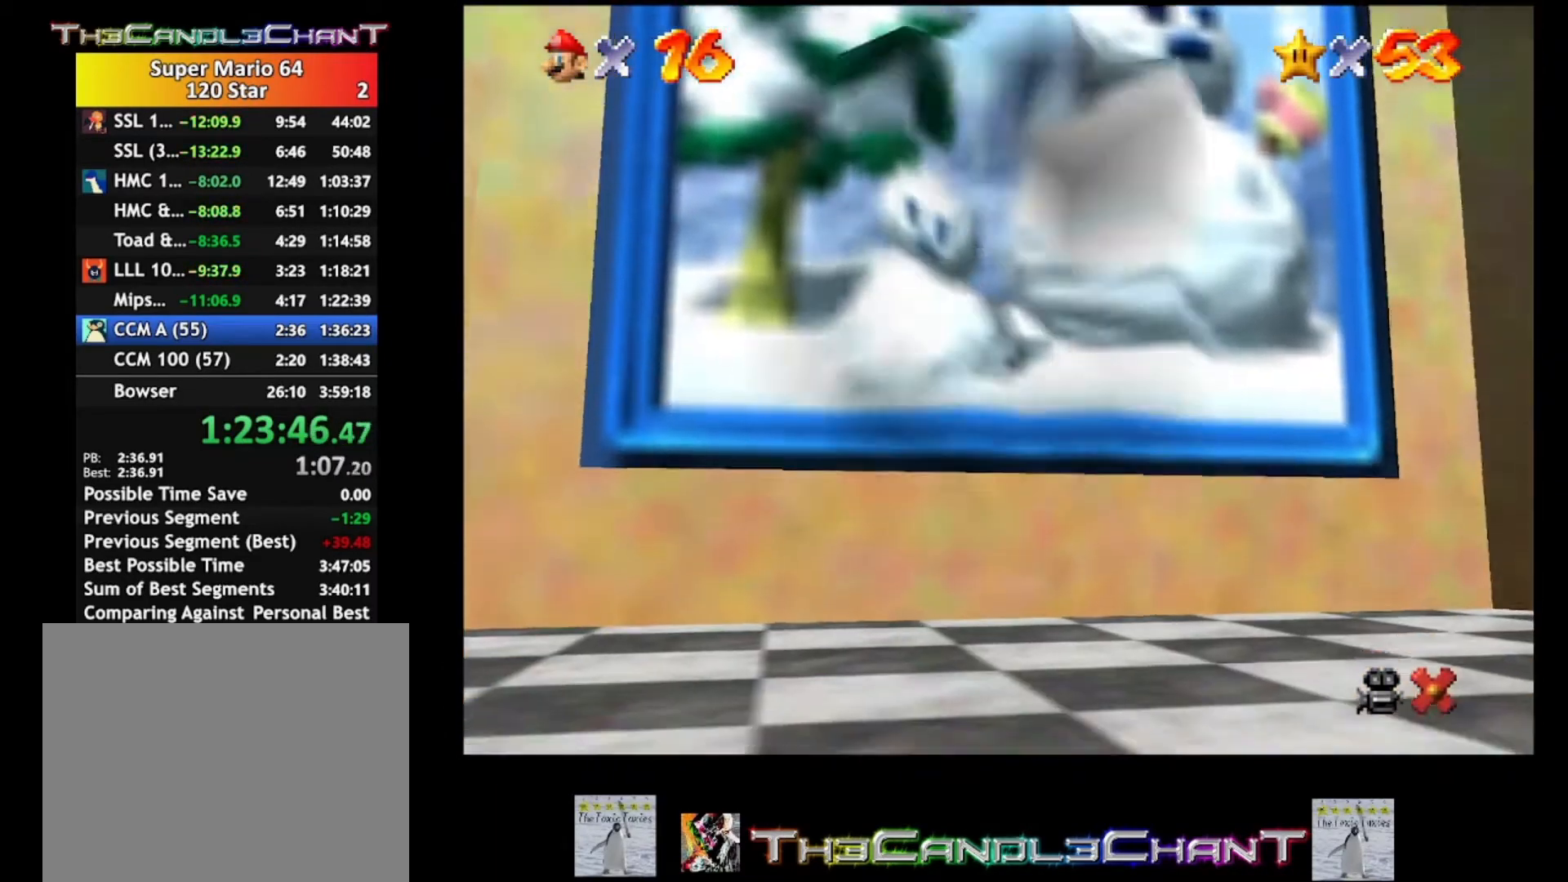
{"buttons": ["A", "X"], "left_stick": "left", "right_stick": "center", "events": [[67, "A", "up"], [67, "X", "up"], [133, "A", "down"], [133, "left_stick", "center"], [167, "X", "down"], [200, "X", "up"], [233, "A", "up"], [300, "A", "down"], [300, "X", "down"], [367, "X", "up"], [400, "A", "up"], [433, "left_stick", "left"], [467, "A", "down"], [467, "X", "down"]]}
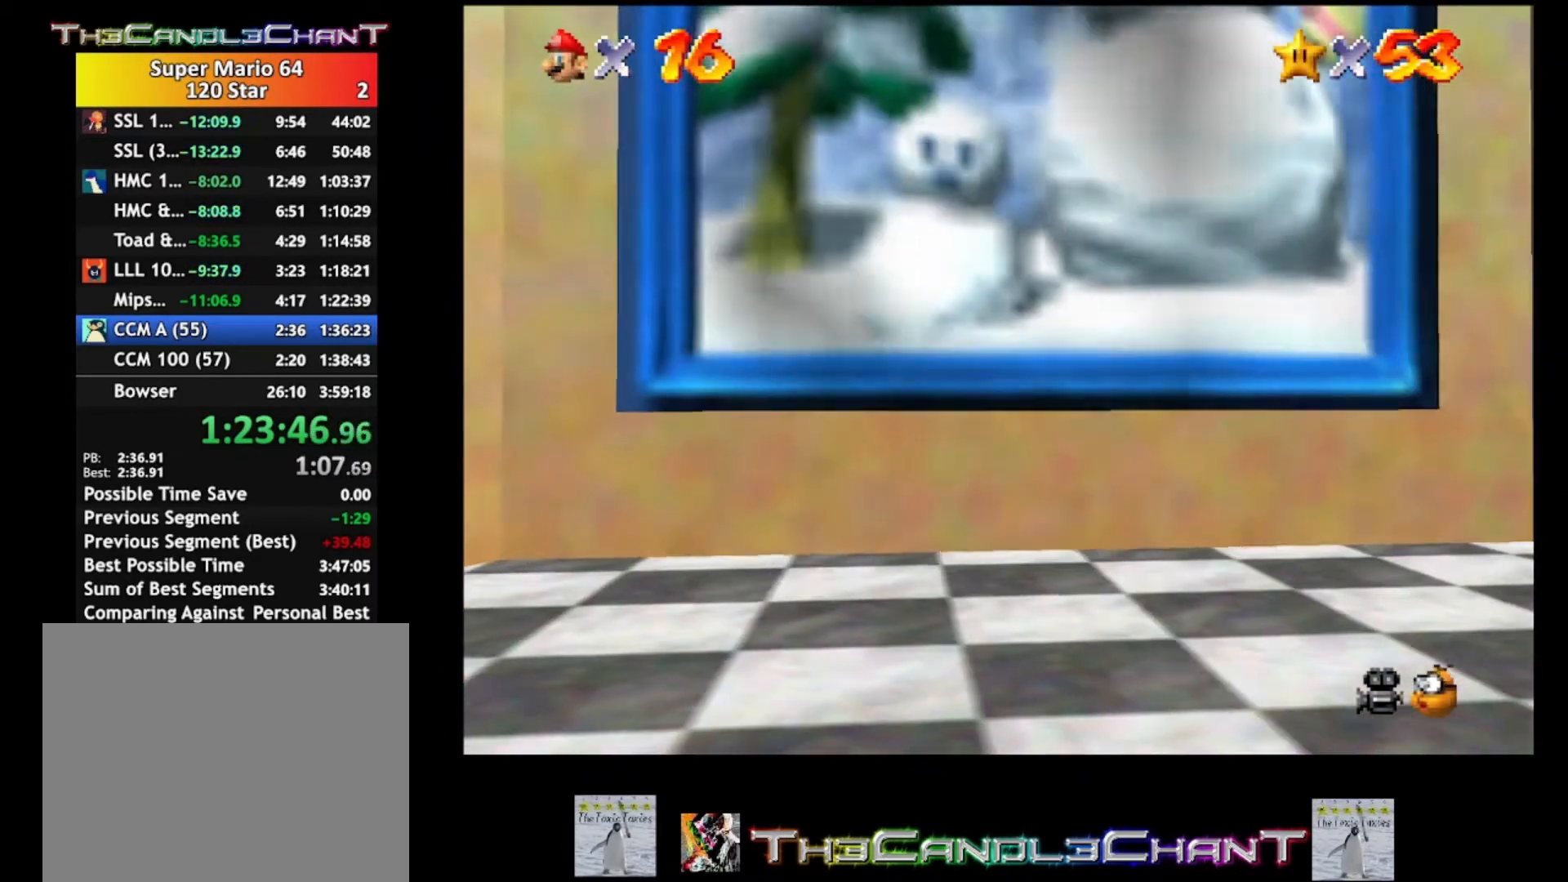
{"buttons": ["A", "X"], "left_stick": "center", "right_stick": "center", "events": [[33, "A", "up"], [33, "X", "up"], [133, "A", "down"], [133, "X", "down"], [167, "left_stick", "center"], [200, "A", "up"], [200, "X", "up"], [300, "A", "down"], [300, "X", "down"], [367, "X", "up"], [400, "A", "up"], [467, "A", "down"], [467, "X", "down"]]}
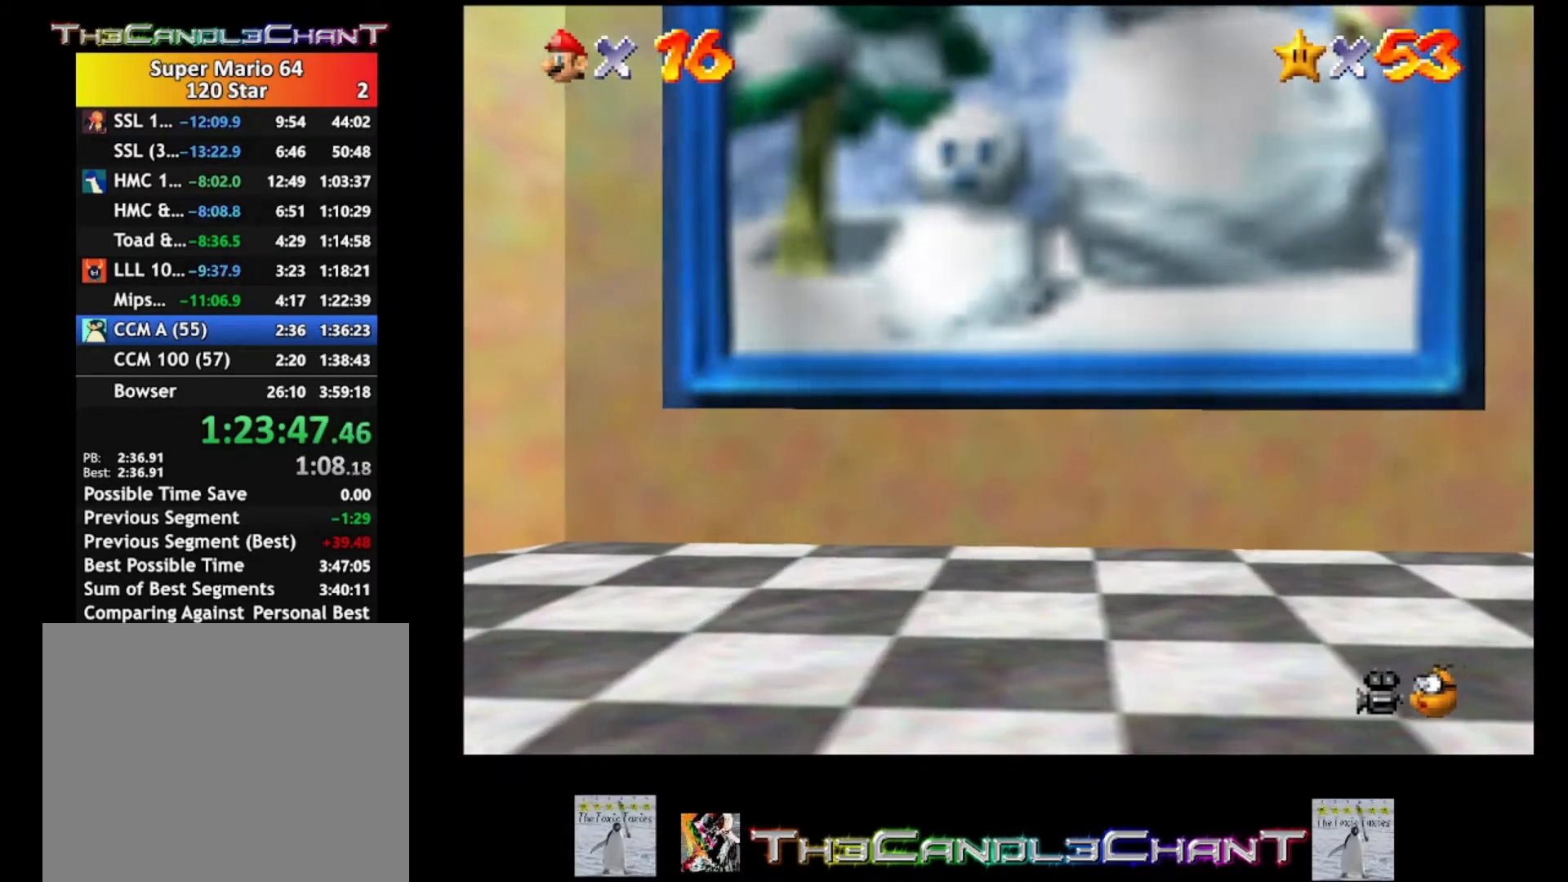
{"buttons": ["A", "X"], "left_stick": "center", "right_stick": "center", "events": [[67, "A", "up"], [67, "X", "up"], [133, "A", "down"], [133, "X", "down"], [233, "A", "up"], [233, "X", "up"], [333, "A", "down"], [333, "X", "down"], [367, "X", "up"], [400, "A", "up"], [500, "A", "down"], [500, "X", "down"]]}
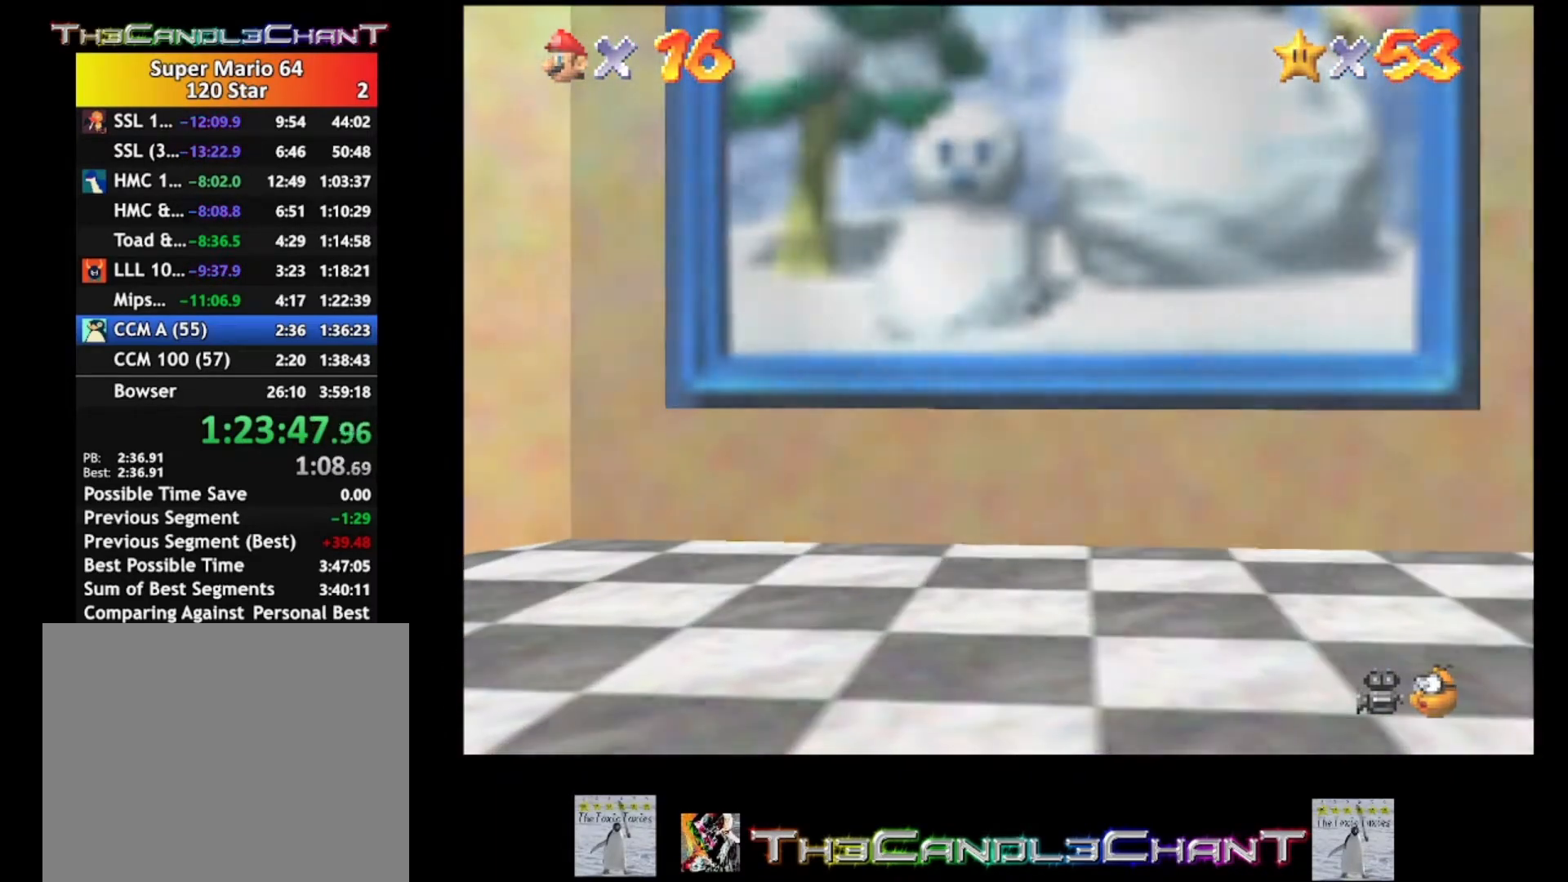
{"buttons": ["A", "X"], "left_stick": "center", "right_stick": "center", "events": [[33, "X", "up"], [67, "A", "up"], [167, "A", "down"], [167, "X", "down"], [233, "A", "up"], [233, "X", "up"], [333, "A", "down"], [333, "X", "down"], [400, "X", "up"], [433, "A", "up"], [500, "A", "down"], [500, "X", "down"]]}
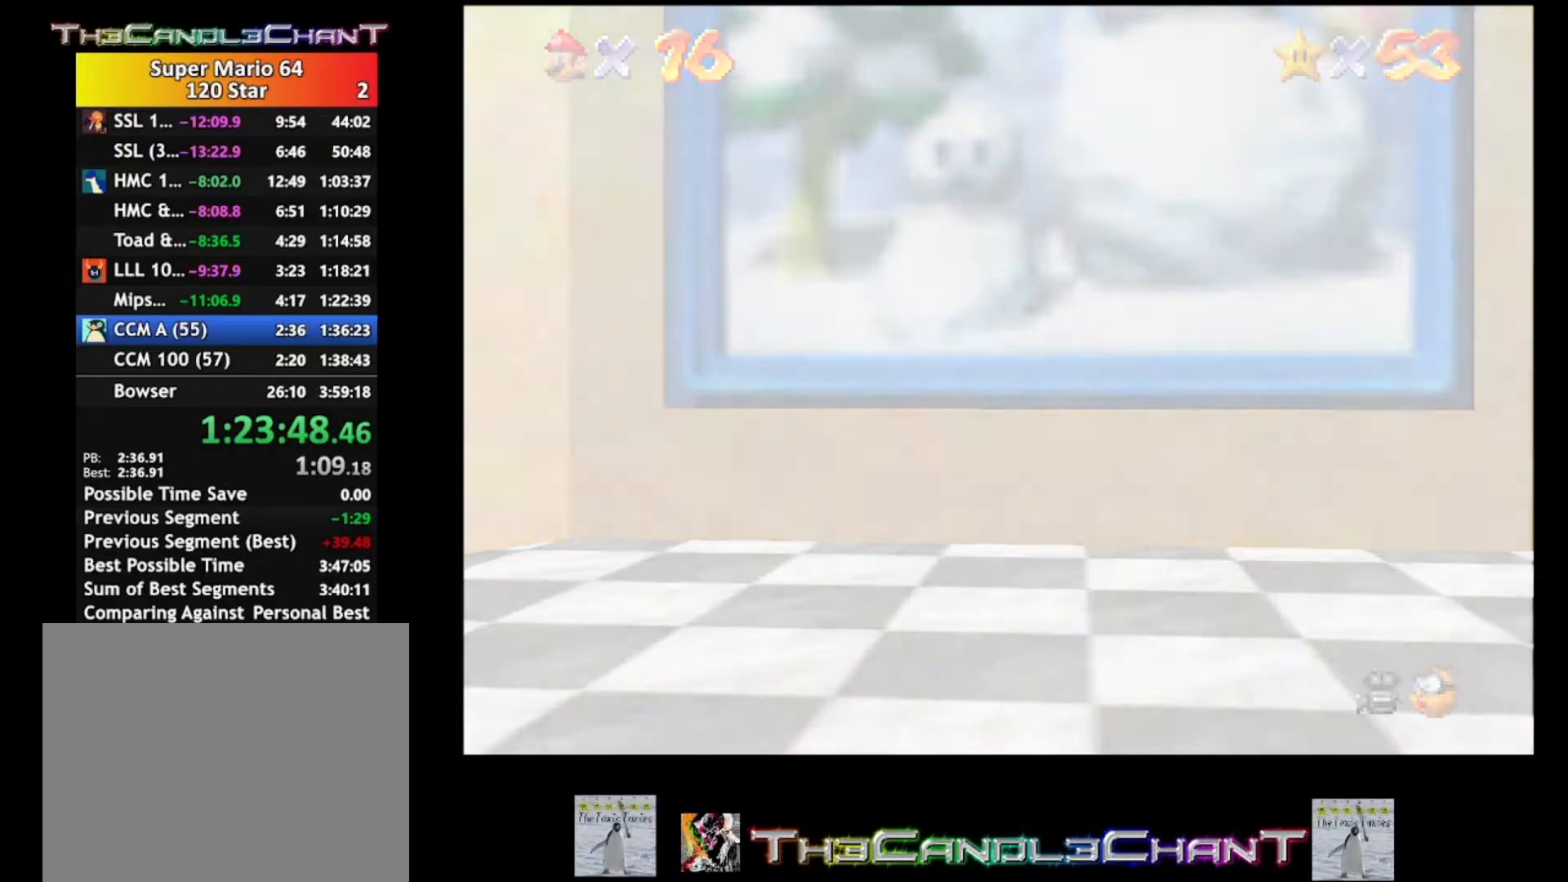
{"buttons": ["A", "X"], "left_stick": "center", "right_stick": "center", "events": [[67, "X", "up"], [100, "A", "up"], [167, "A", "down"], [167, "X", "down"], [233, "X", "up"], [267, "A", "up"], [333, "A", "down"], [333, "X", "down"], [400, "X", "up"], [433, "A", "up"], [500, "A", "down"], [500, "X", "down"]]}
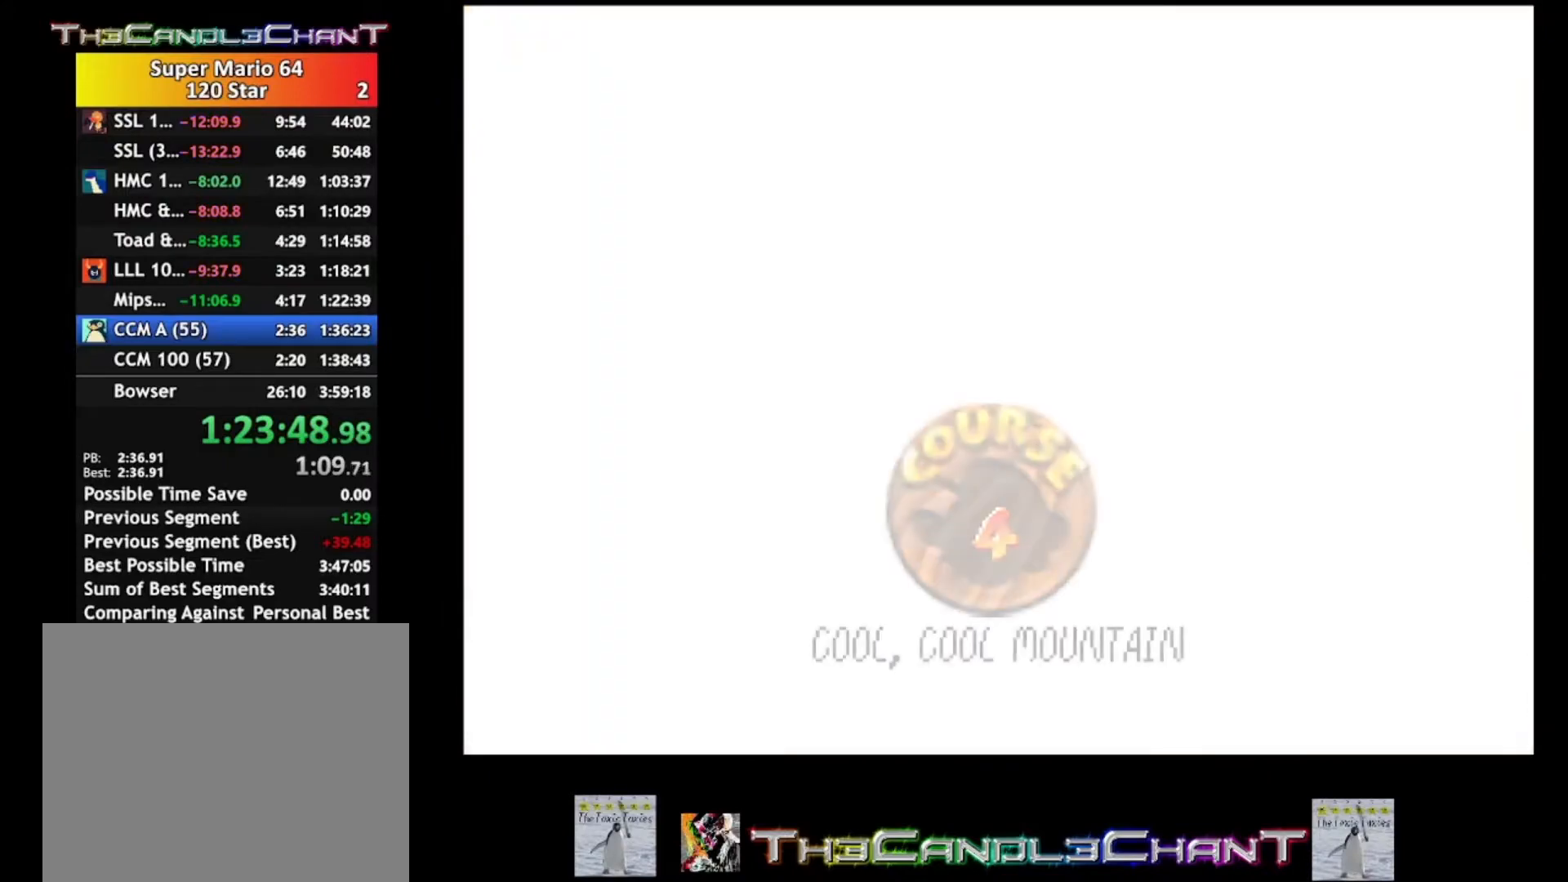
{"buttons": ["A", "X"], "left_stick": "center", "right_stick": "center", "events": [[33, "X", "up"], [100, "A", "up"], [167, "A", "down"], [167, "X", "down"], [233, "X", "up"], [267, "A", "up"], [333, "A", "down"], [333, "X", "down"], [400, "X", "up"], [433, "A", "up"], [500, "A", "down"], [500, "X", "down"]]}
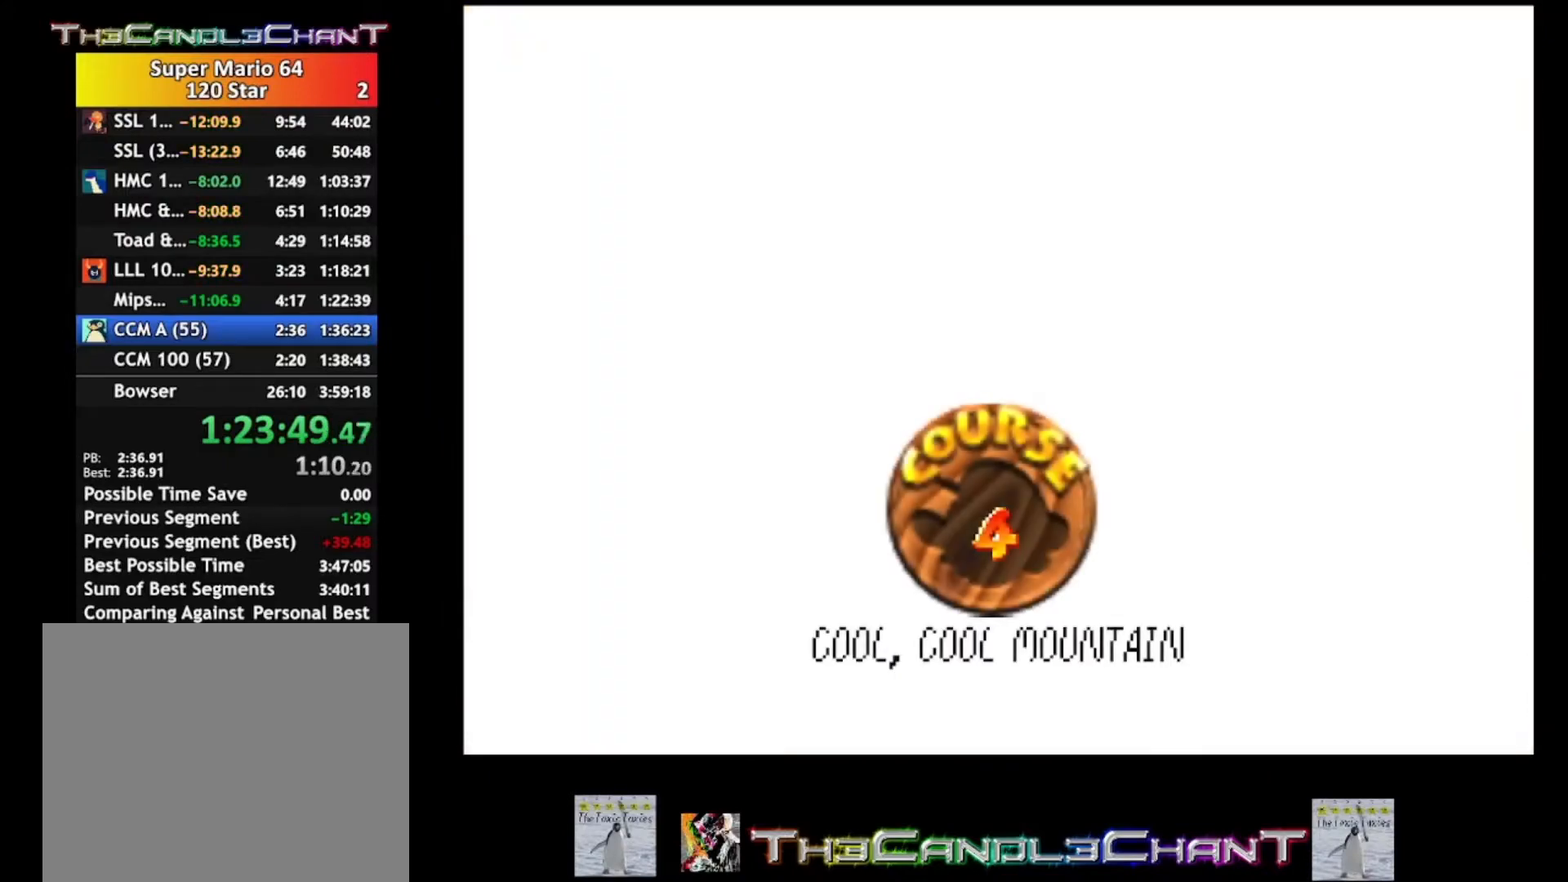
{"buttons": ["A", "X"], "left_stick": "left", "right_stick": "center", "events": [[67, "X", "up"], [100, "A", "up"], [167, "A", "down"], [167, "X", "down"], [233, "X", "up"], [267, "A", "up"], [333, "A", "down"], [333, "X", "down"], [367, "left_stick", "left"], [400, "X", "up"], [433, "A", "up"], [500, "A", "down"], [500, "X", "down"]]}
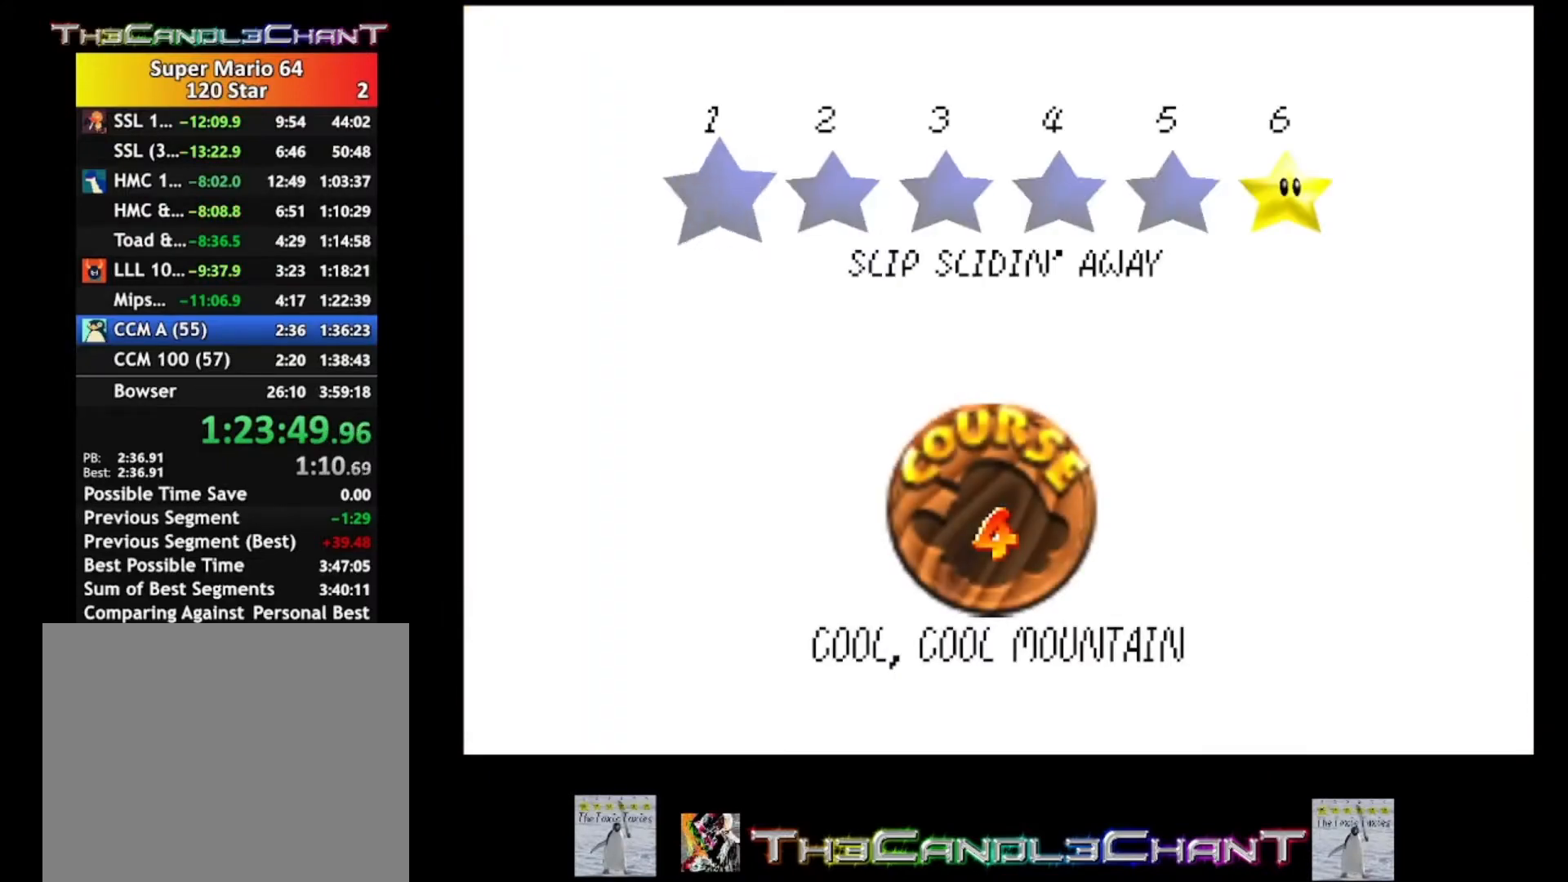
{"buttons": ["A", "X"], "left_stick": "center", "right_stick": "center", "events": [[67, "A", "up"], [67, "X", "up"], [167, "A", "down"], [167, "X", "down"], [200, "A", "up"], [200, "X", "up"], [300, "A", "down"], [300, "X", "down"], [333, "left_stick", "center"], [367, "X", "up"], [400, "A", "up"], [467, "A", "down"], [467, "X", "down"]]}
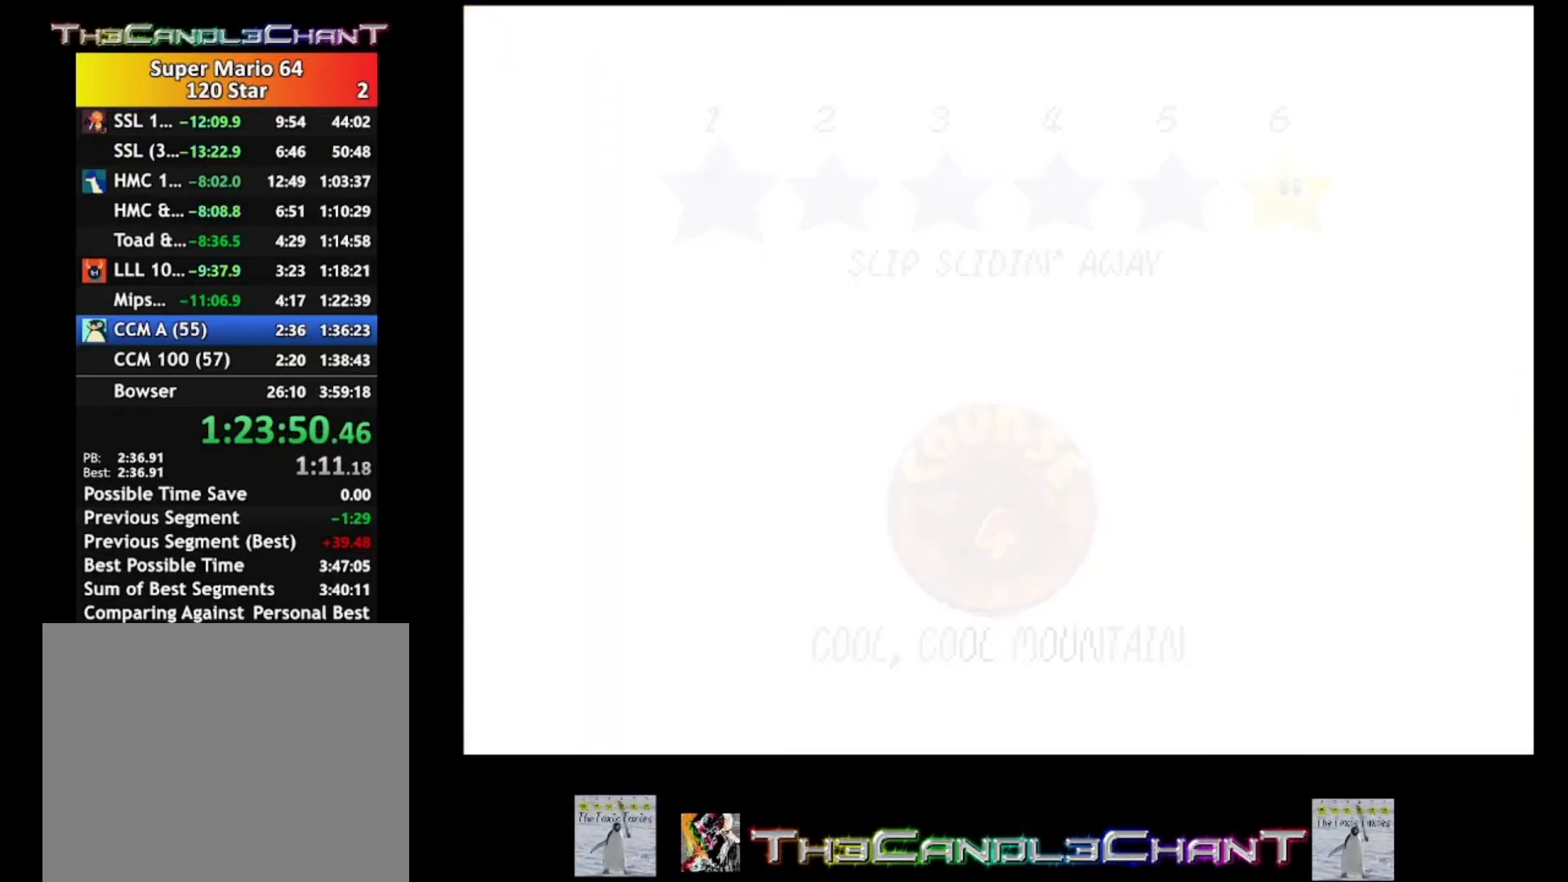
{"buttons": ["A", "X"], "left_stick": "center", "right_stick": "center", "events": [[33, "A", "up"], [33, "X", "up"], [133, "A", "down"], [133, "X", "down"], [200, "A", "up"], [200, "X", "up"], [300, "A", "down"], [300, "X", "down"], [367, "X", "up"], [400, "A", "up"], [500, "A", "down"], [500, "X", "down"]]}
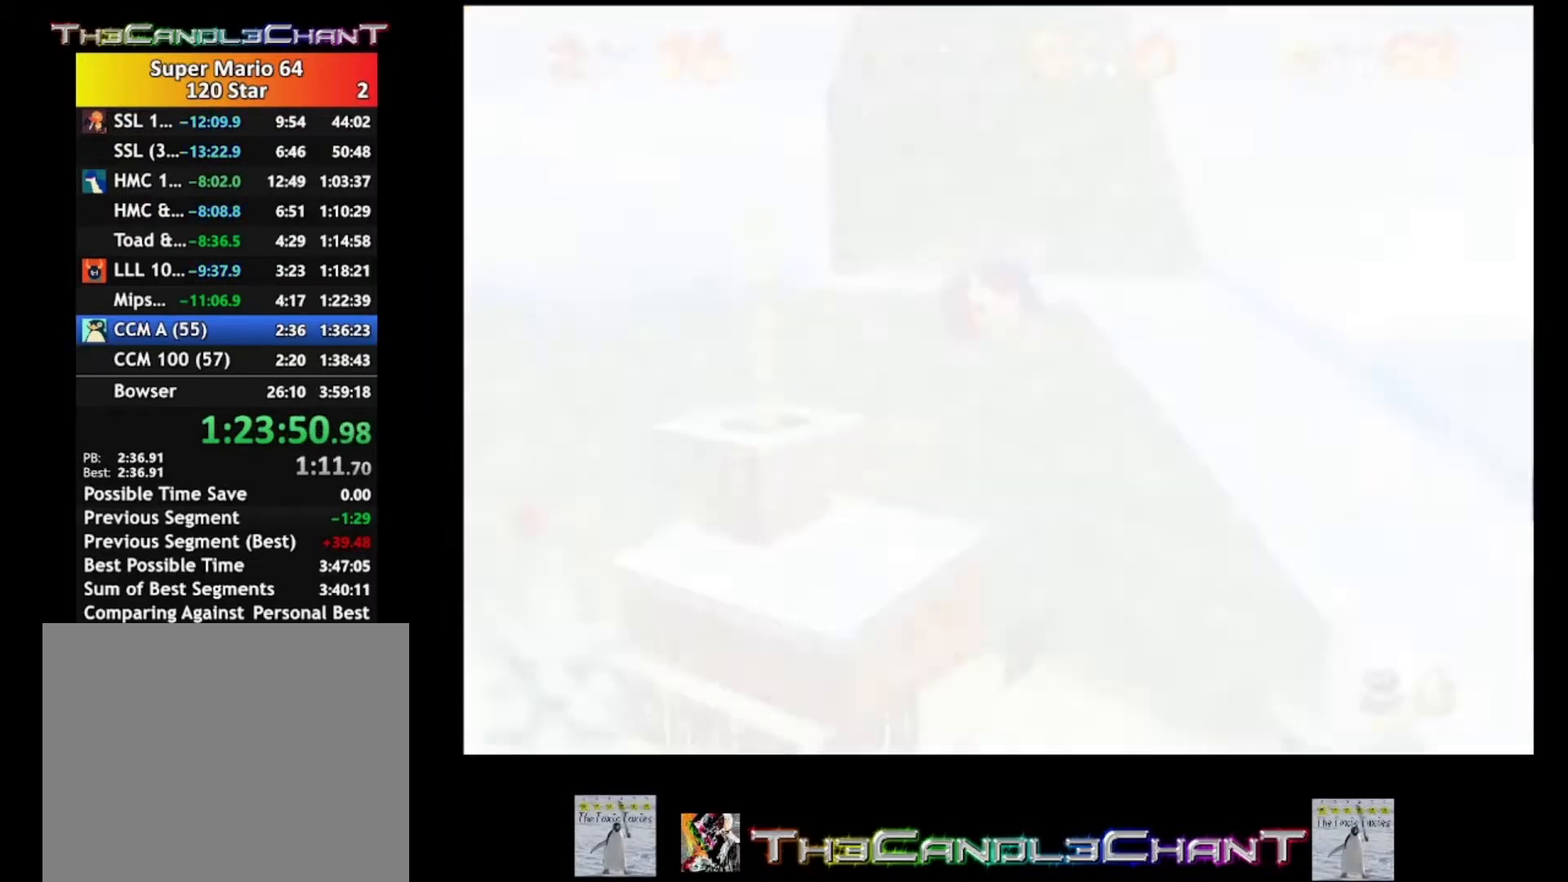
{"buttons": [], "left_stick": "center", "right_stick": "center", "events": [[67, "A", "up"], [100, "X", "up"]]}
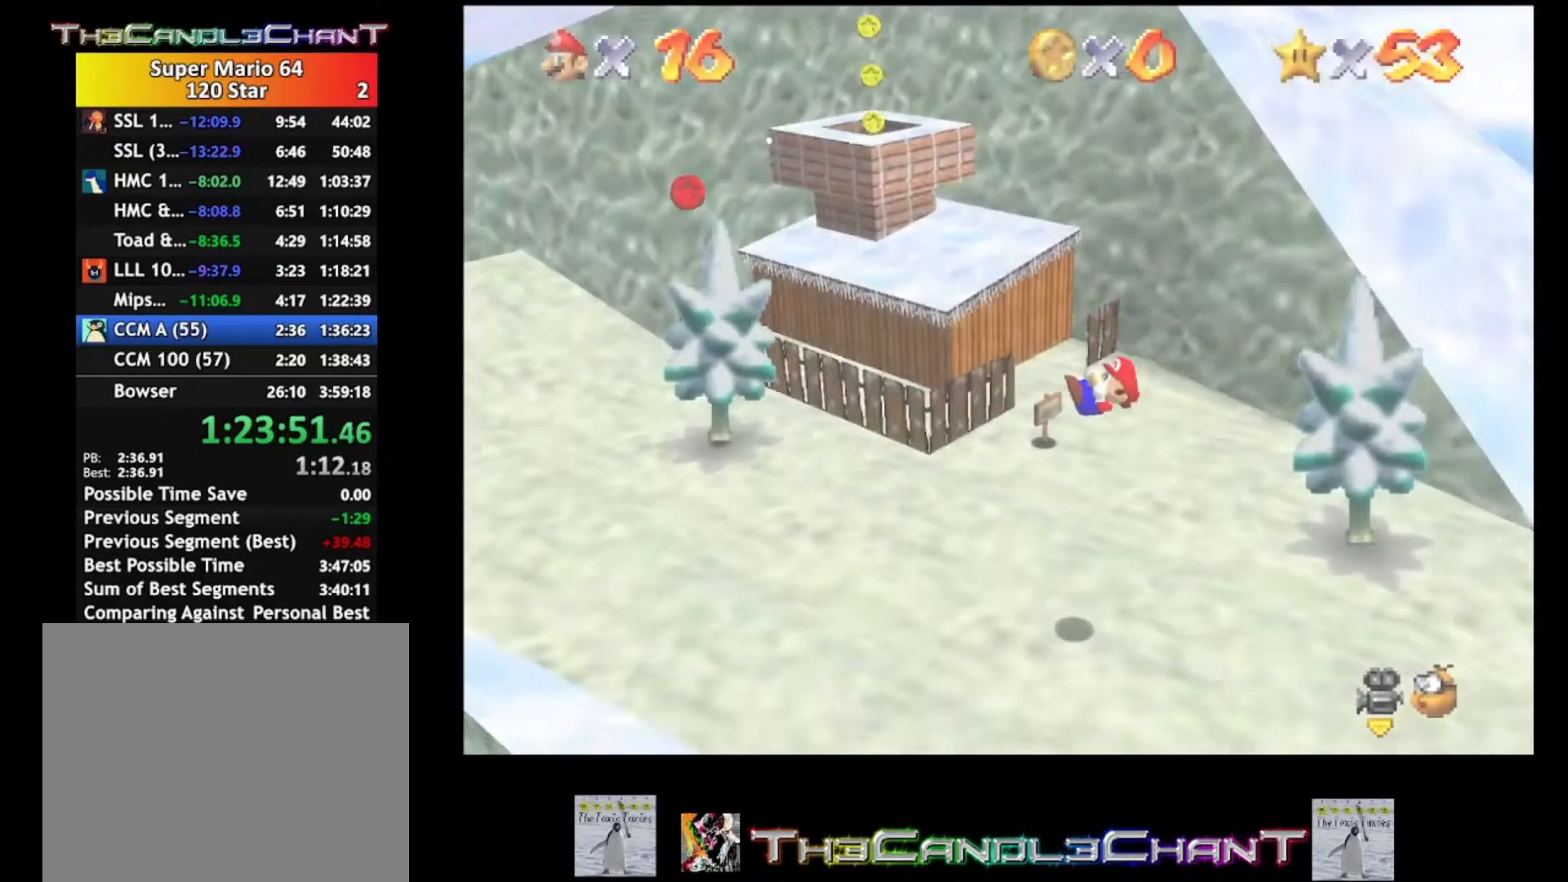
{"buttons": [], "left_stick": "up", "right_stick": "center", "events": [[300, "left_stick", "up"]]}
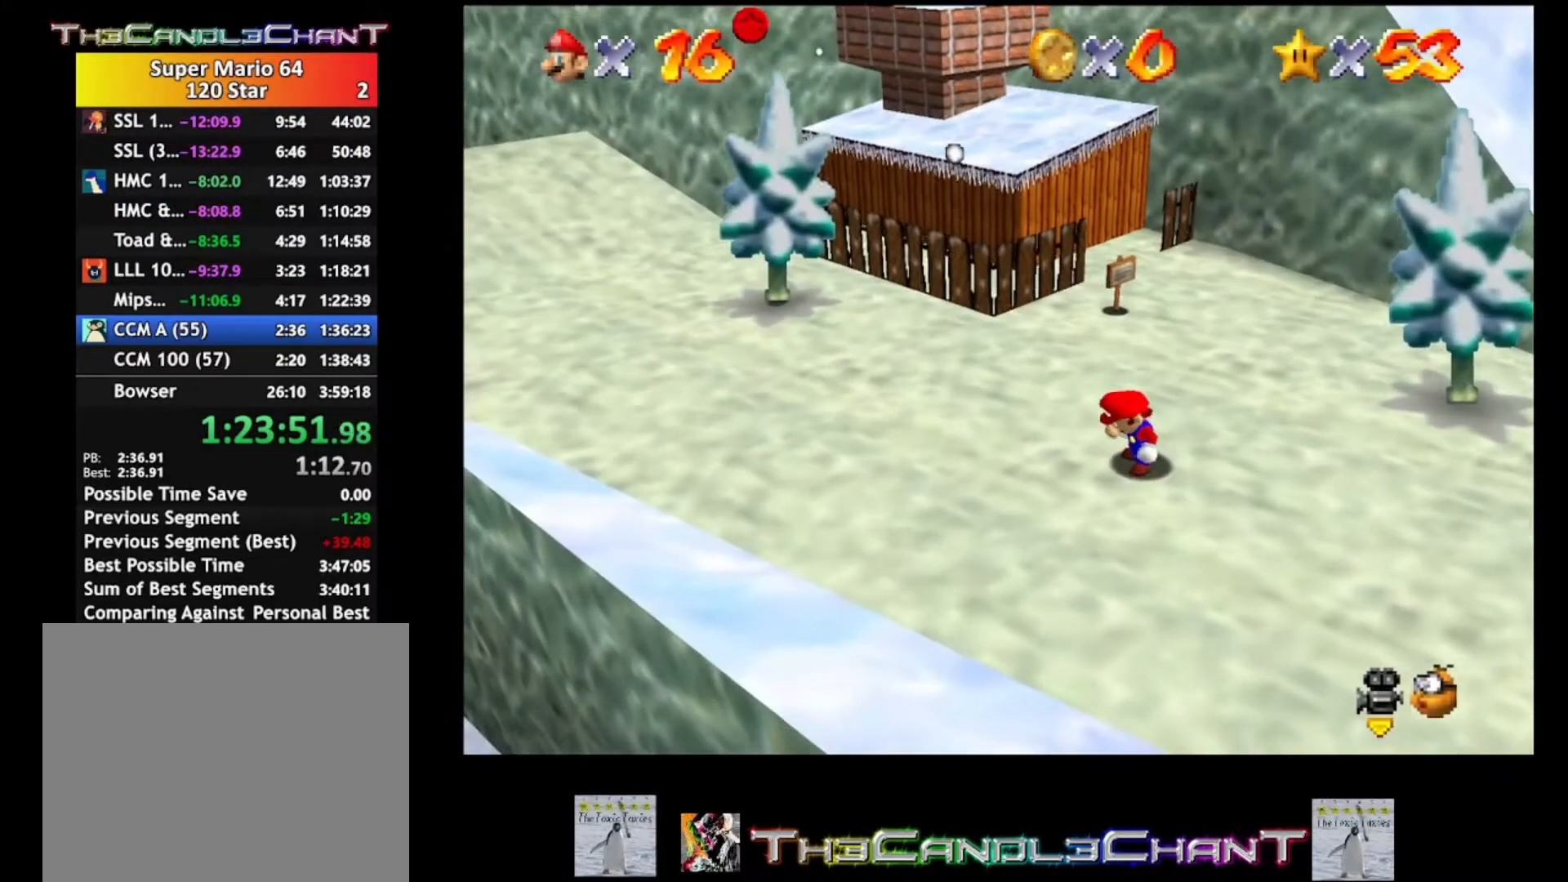
{"buttons": ["A"], "left_stick": "up", "right_stick": "center", "events": [[433, "A", "down"]]}
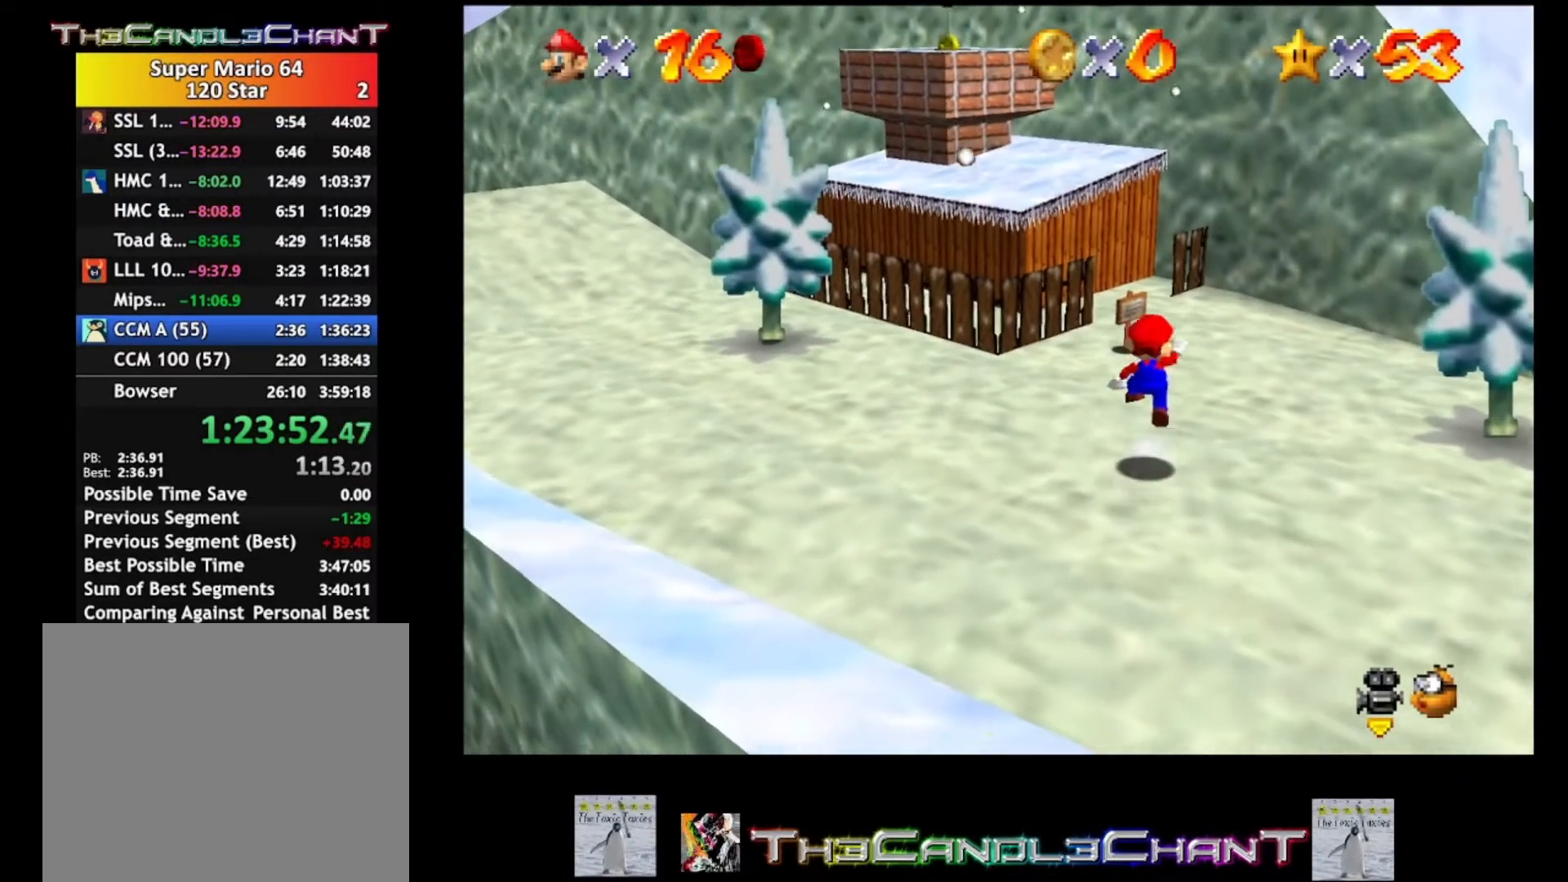
{"buttons": ["A"], "left_stick": "up-left", "right_stick": "center", "events": [[33, "A", "up"], [200, "left_stick", "up-left"], [500, "A", "down"]]}
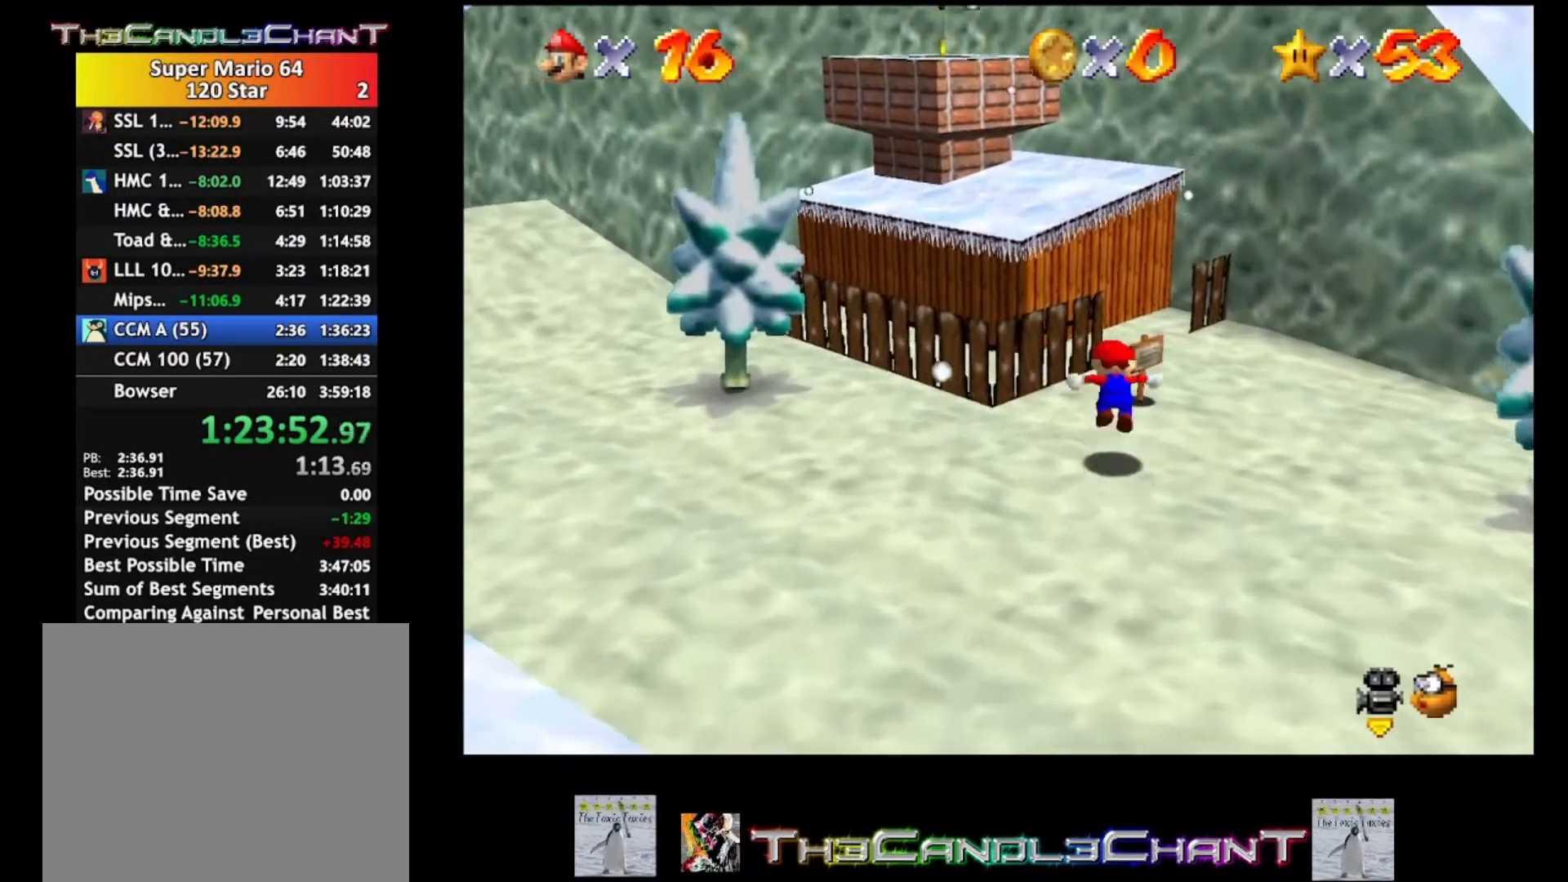
{"buttons": [], "left_stick": "up", "right_stick": "center", "events": [[400, "A", "up"], [467, "left_stick", "up"]]}
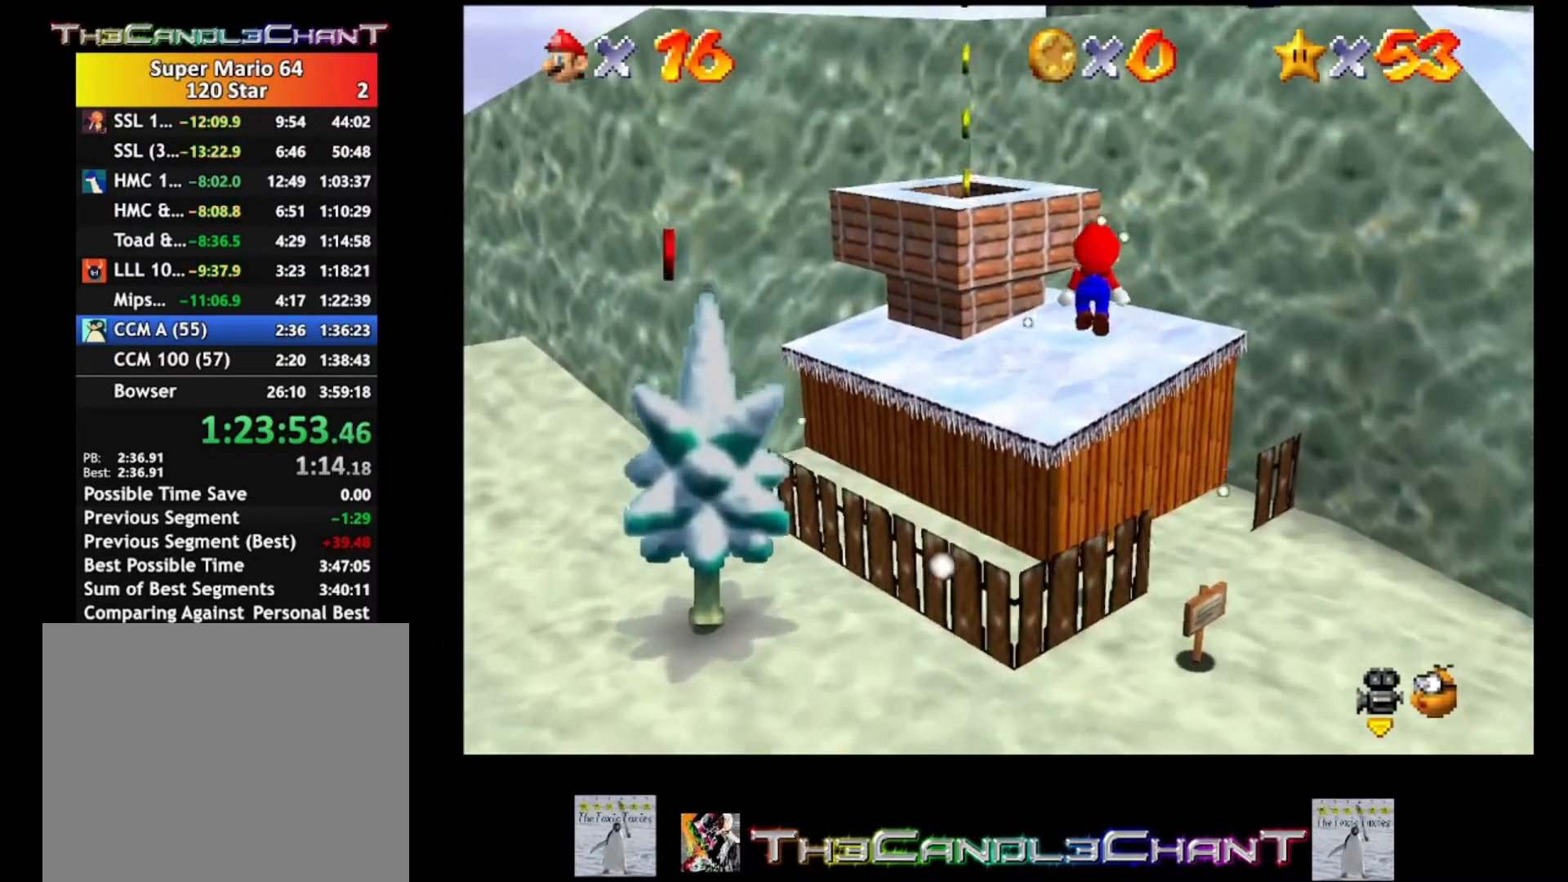
{"buttons": ["A"], "left_stick": "center", "right_stick": "center", "events": [[233, "left_stick", "center"], [367, "A", "down"]]}
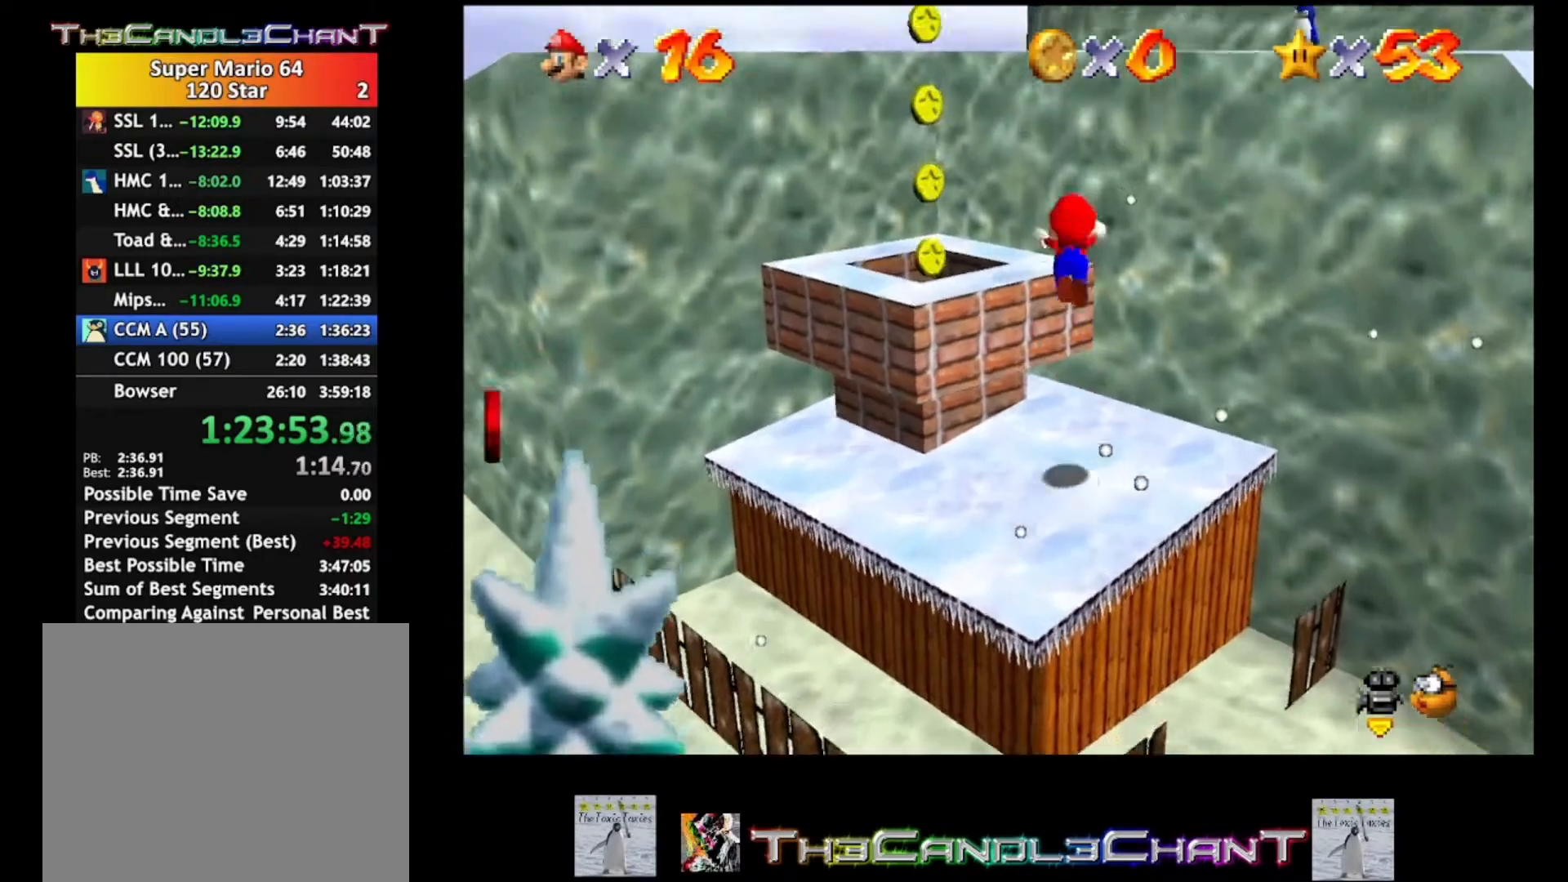
{"buttons": ["A"], "left_stick": "up-right", "right_stick": "center", "events": [[233, "left_stick", "right"], [367, "left_stick", "up-right"]]}
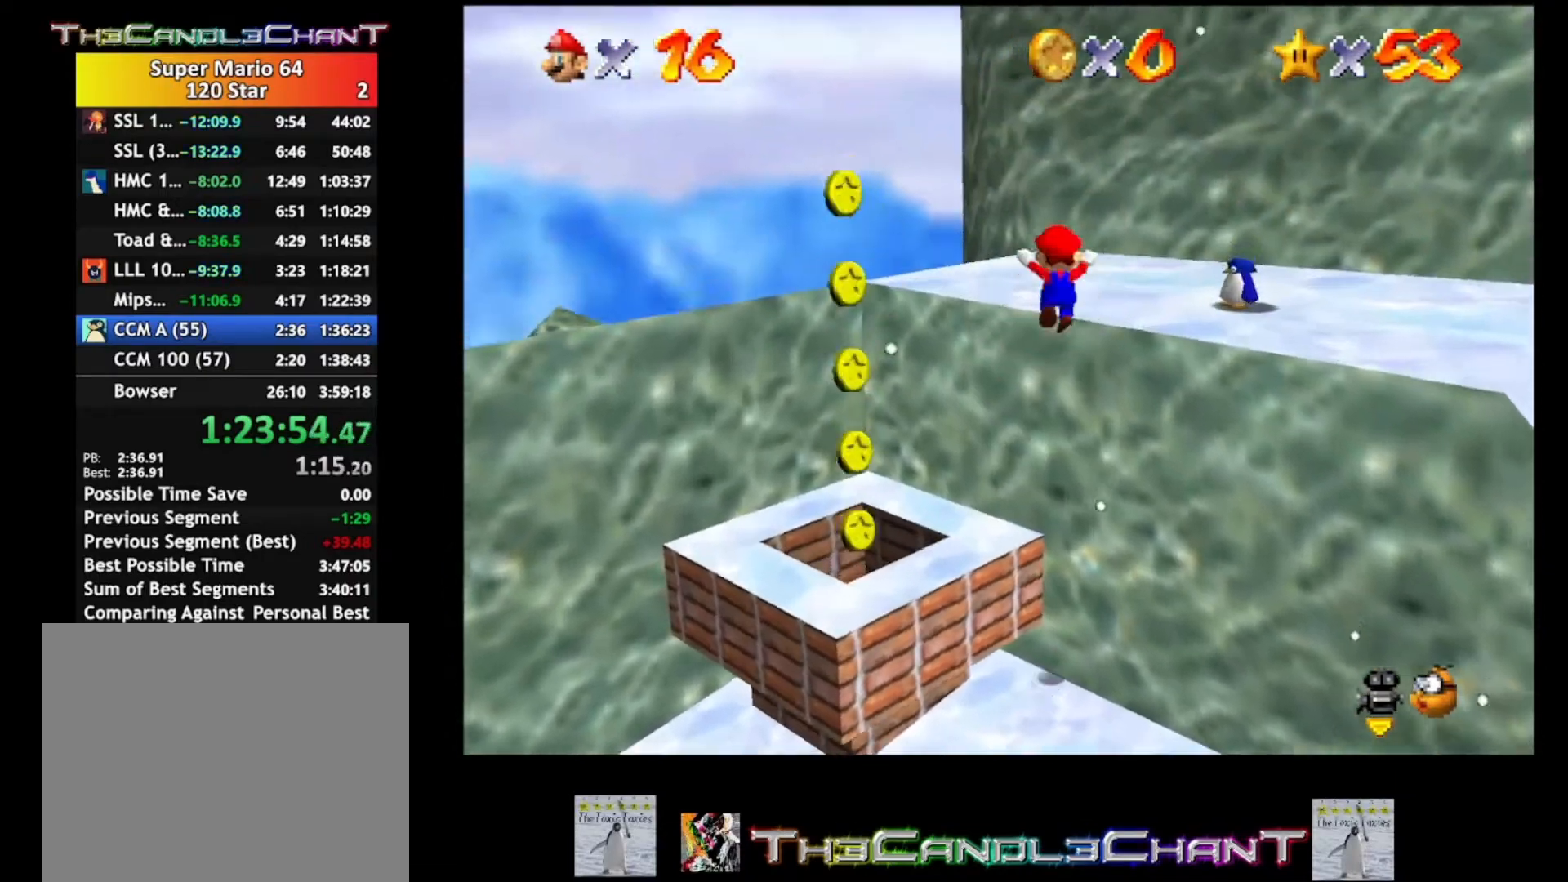
{"buttons": [], "left_stick": "right", "right_stick": "center", "events": [[200, "A", "up"], [400, "left_stick", "right"]]}
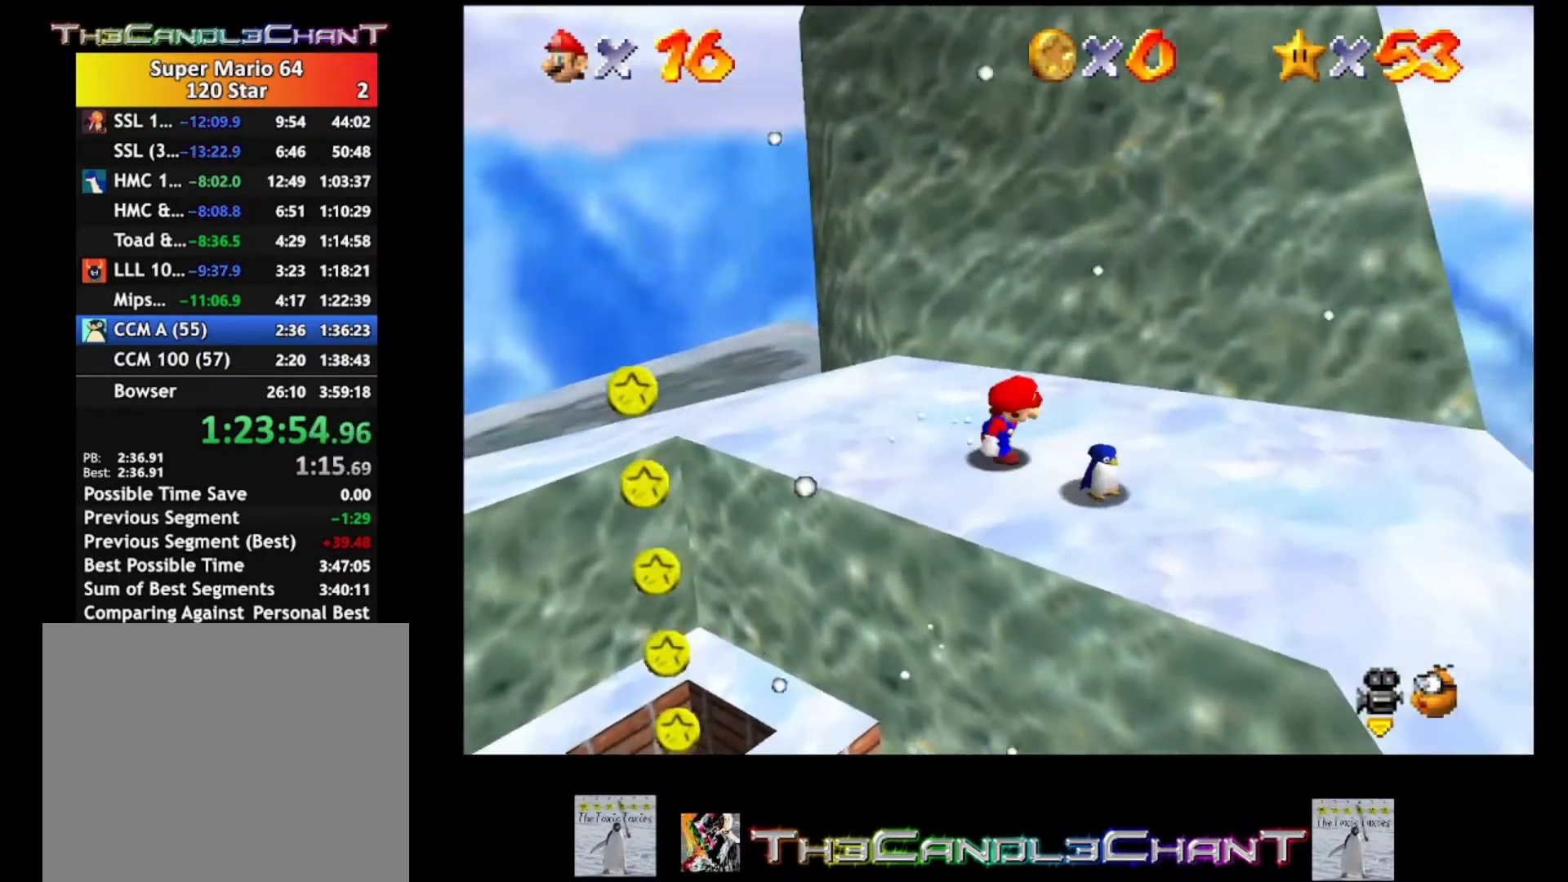
{"buttons": [], "left_stick": "center", "right_stick": "center", "events": [[100, "X", "down"], [100, "left_stick", "center"], [200, "X", "up"]]}
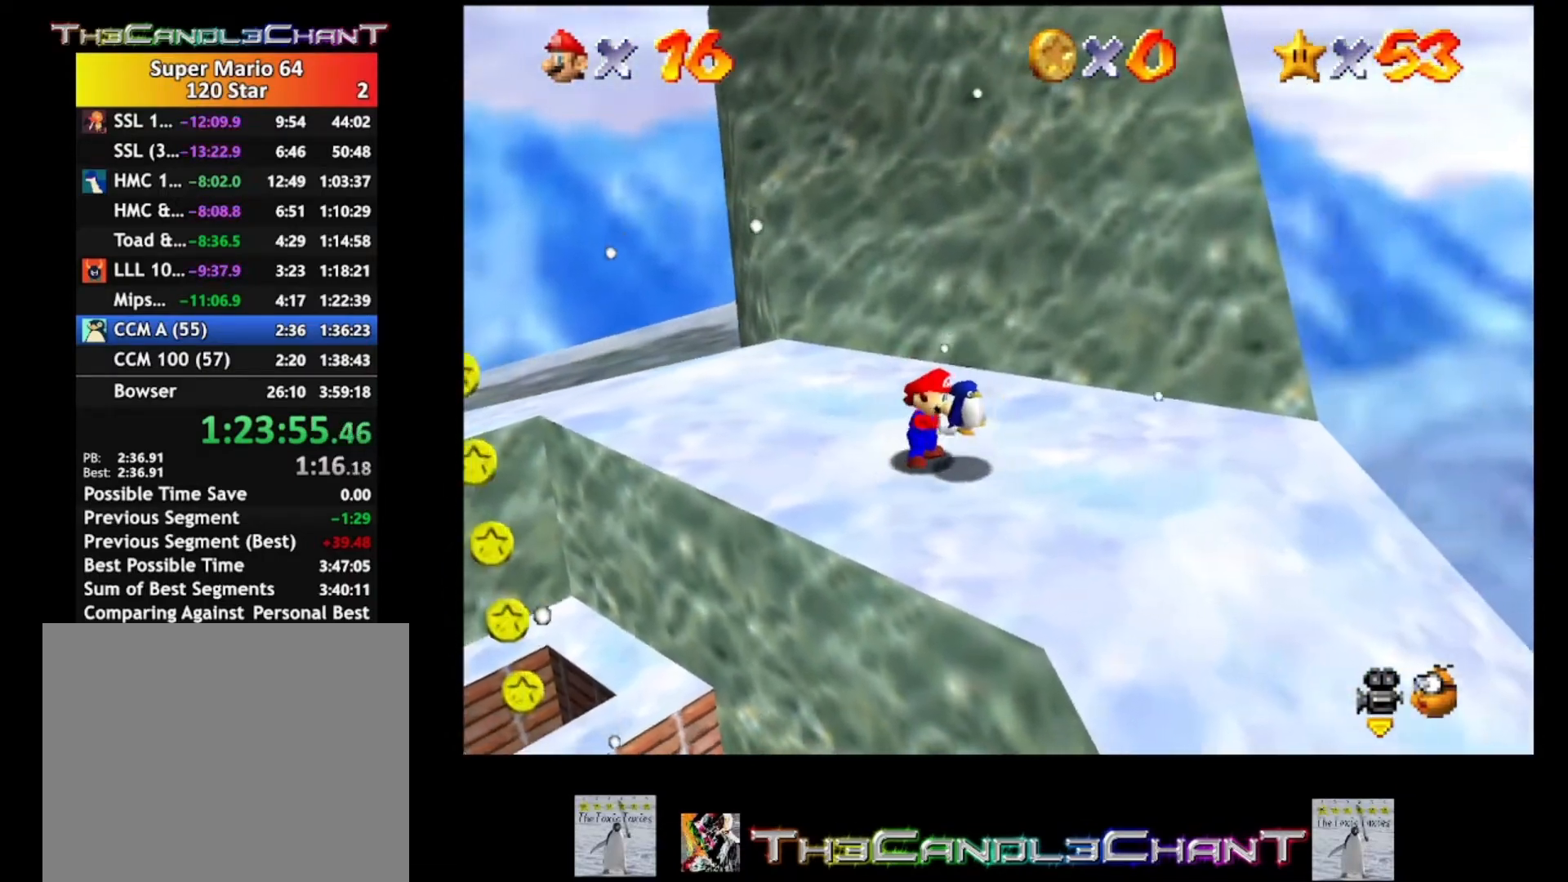
{"buttons": [], "left_stick": "right", "right_stick": "center", "events": [[133, "left_stick", "right"], [167, "R1", "down"], [167, "right_stick", "down"], [233, "R1", "up"], [300, "right_stick", "center"], [433, "A", "down"], [500, "A", "up"]]}
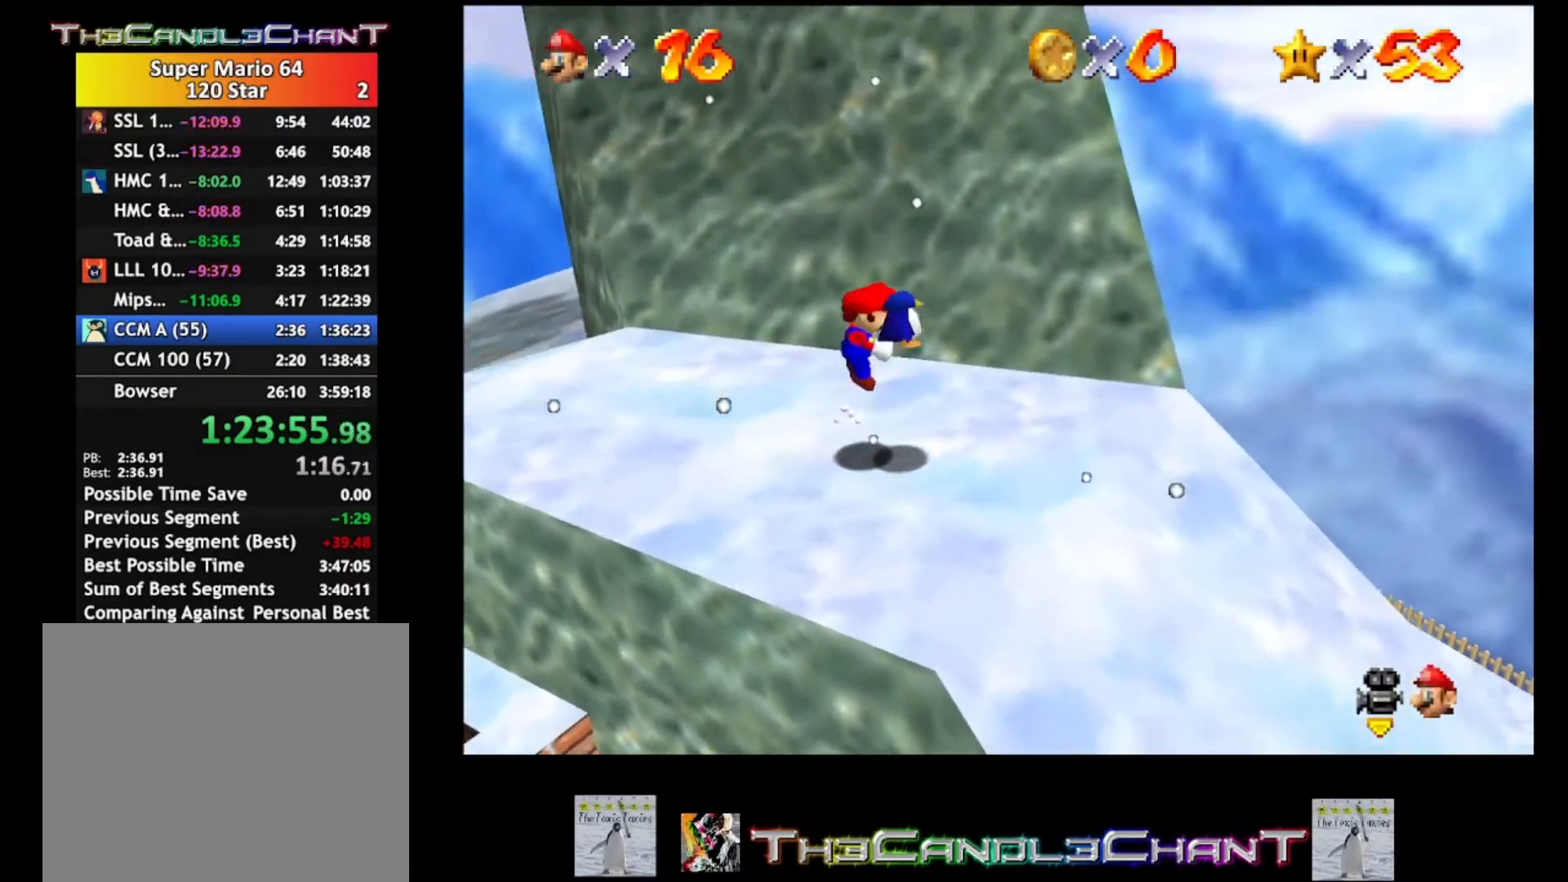
{"buttons": [], "left_stick": "right", "right_stick": "center", "events": [[467, "A", "down"], [500, "A", "up"]]}
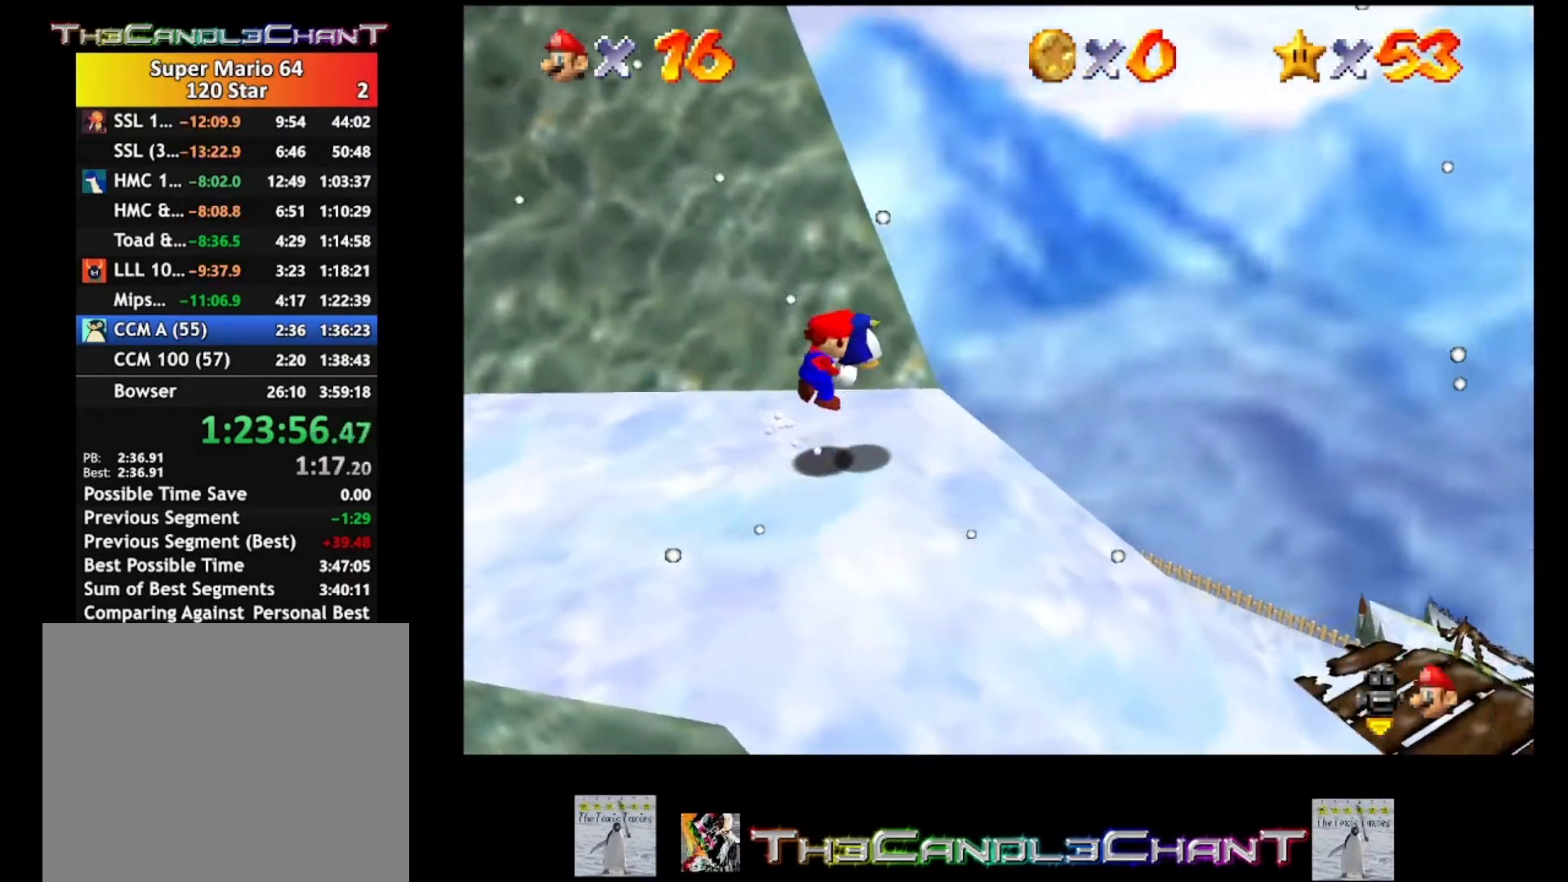
{"buttons": [], "left_stick": "up", "right_stick": "center", "events": [[33, "left_stick", "center"], [333, "left_stick", "up"]]}
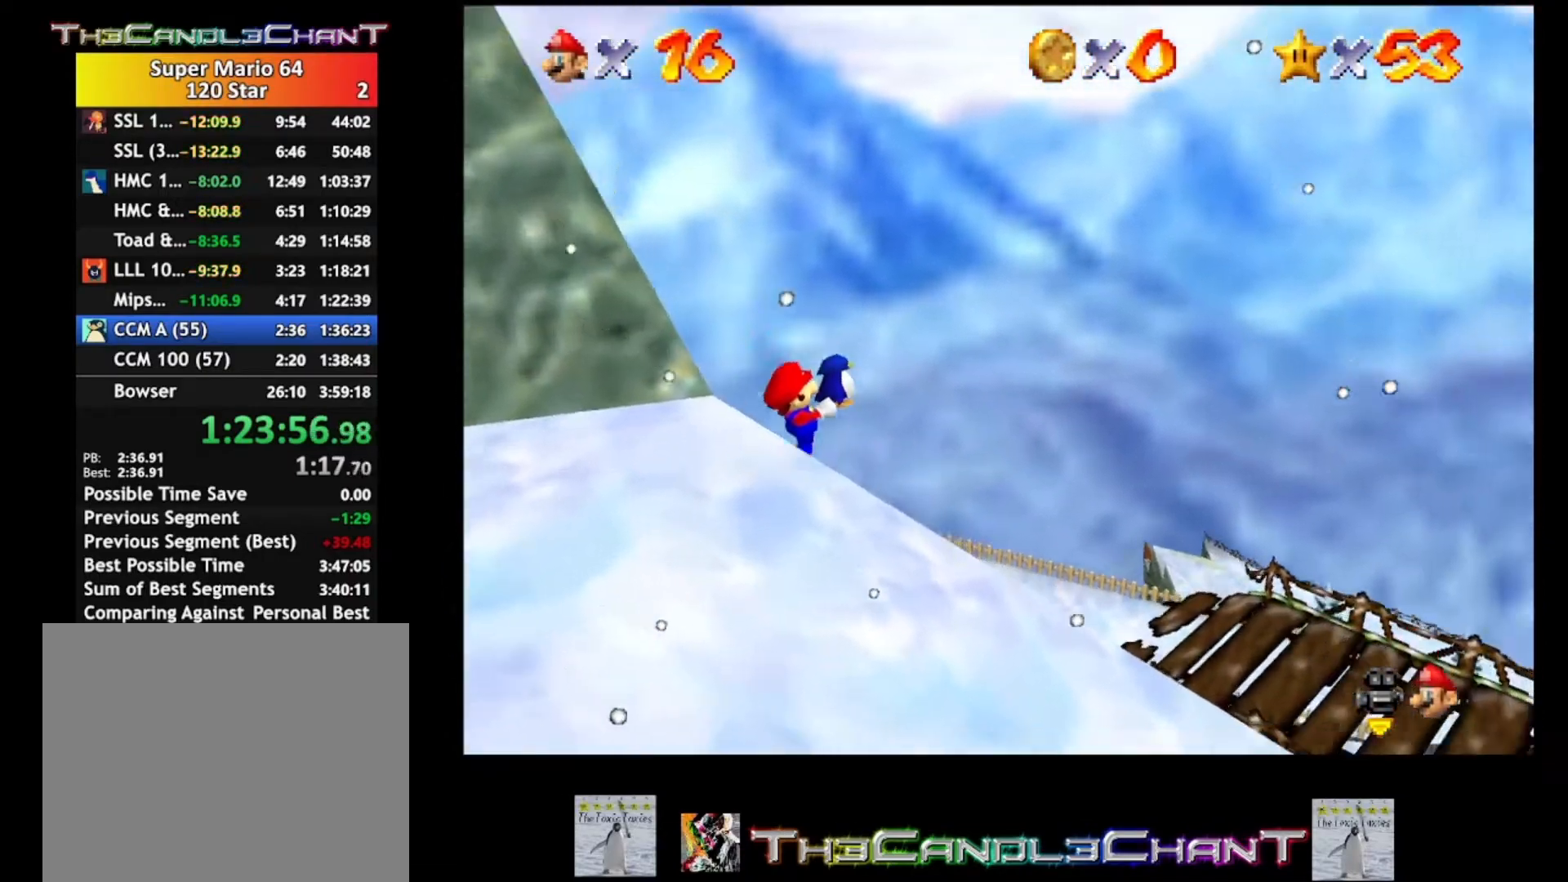
{"buttons": [], "left_stick": "up", "right_stick": "center", "events": []}
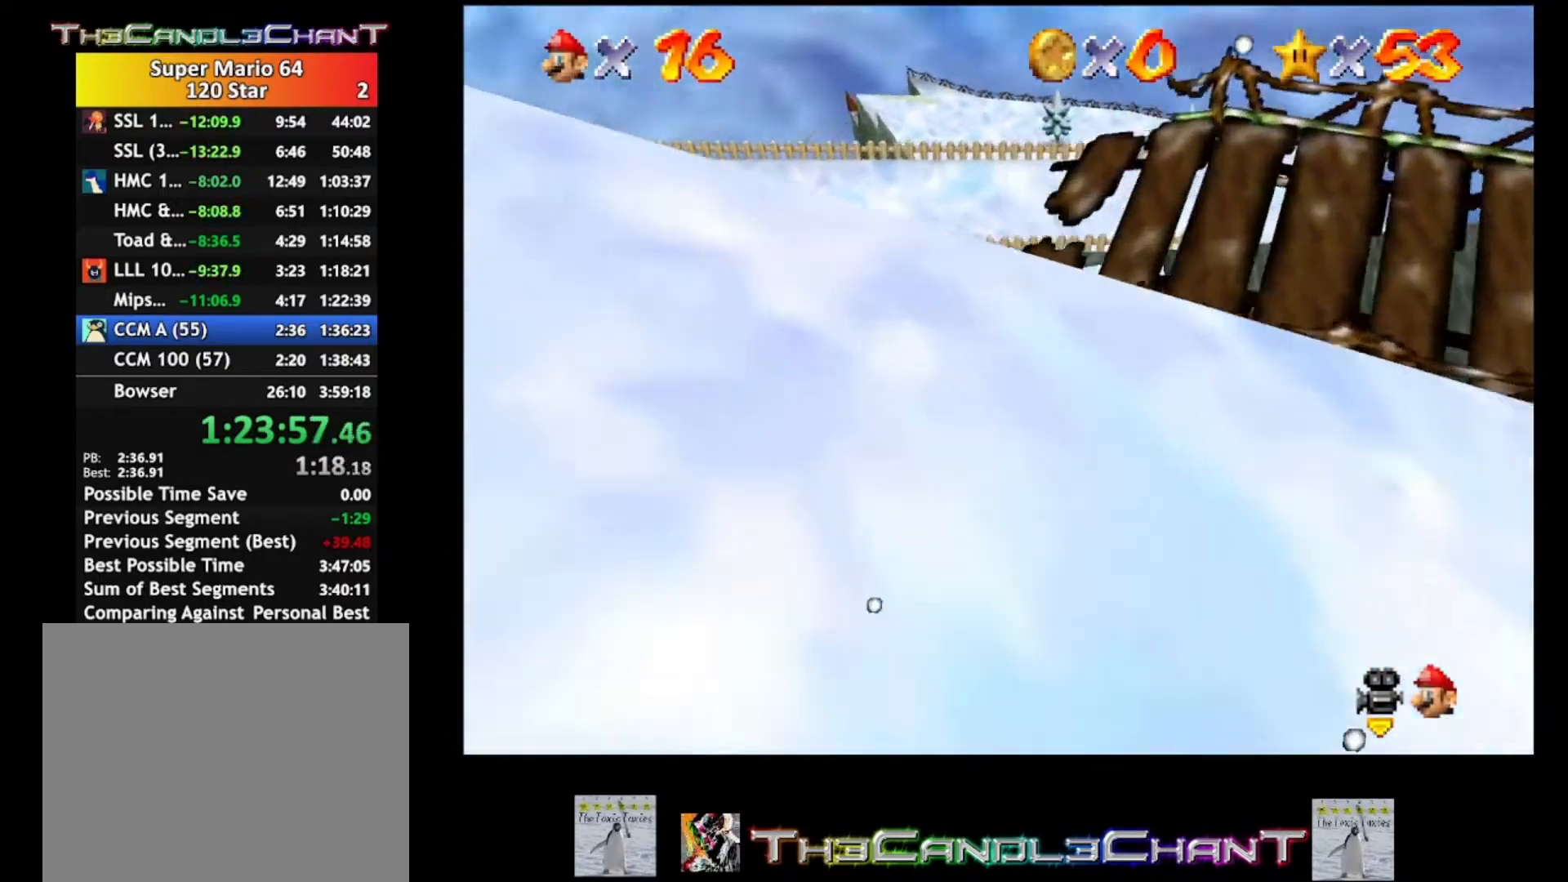
{"buttons": [], "left_stick": "up", "right_stick": "center", "events": []}
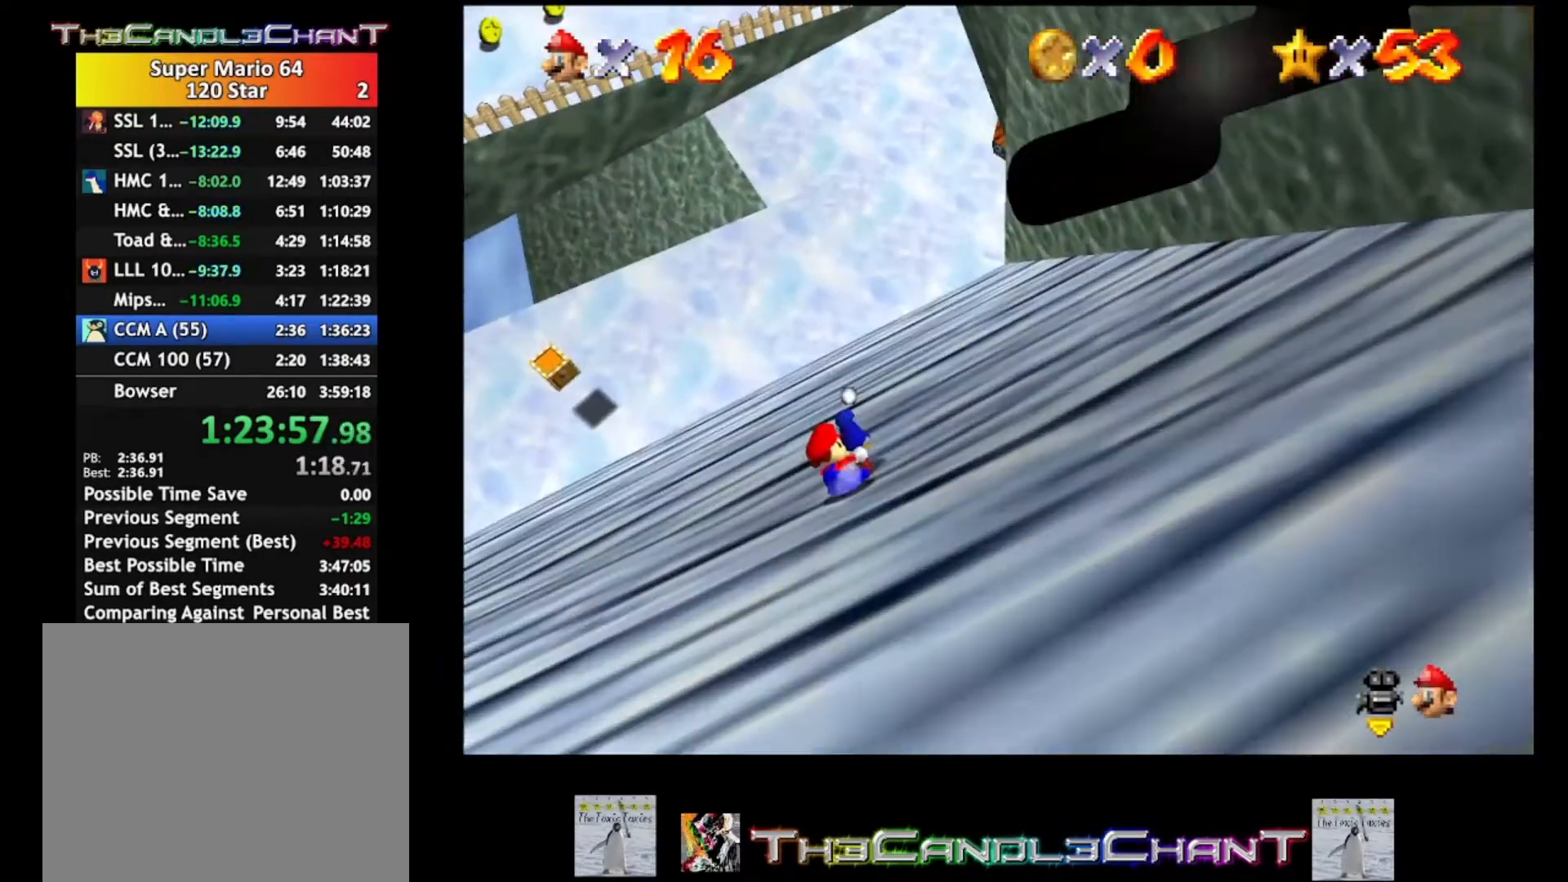
{"buttons": [], "left_stick": "up-left", "right_stick": "center", "events": [[167, "left_stick", "up-left"]]}